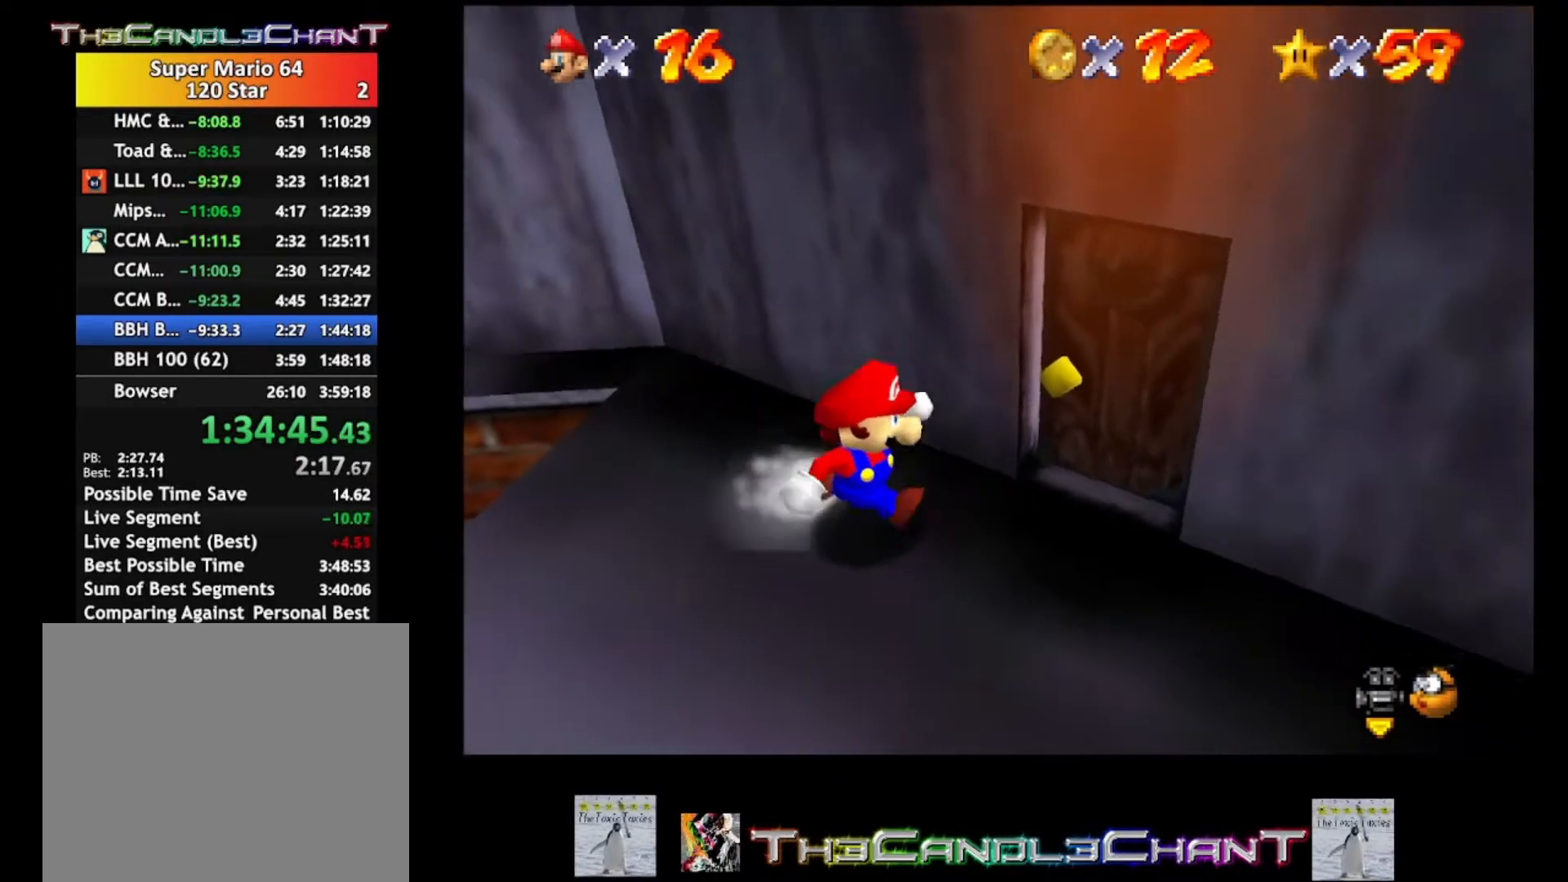
Gameplay with a controller (Xbox layout); each line is a JSON object with the inputs held at the frame after it. "events" lists button and stick changes between this image and that frame as [ms after this image, input, new state], when the widget could be followed in between. Not read: SHARE.
{"buttons": [], "left_stick": "up-right", "right_stick": "center", "events": [[33, "left_stick", "right"], [167, "left_stick", "up-right"]]}
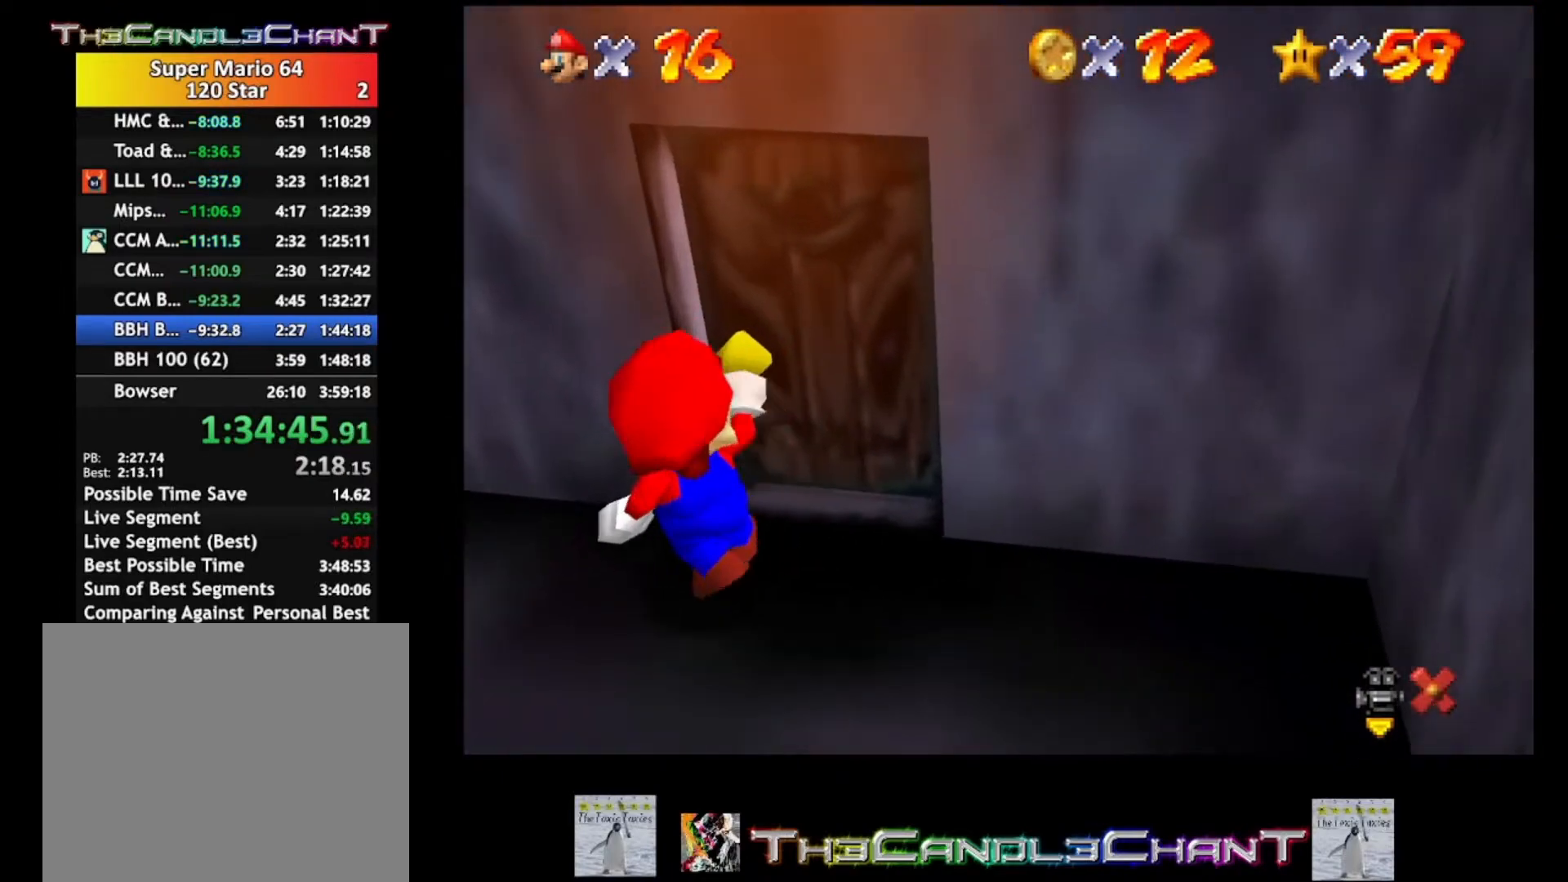
{"buttons": [], "left_stick": "center", "right_stick": "center", "events": [[33, "A", "down"], [67, "X", "down"], [67, "left_stick", "center"], [167, "A", "up"], [167, "X", "up"], [233, "A", "down"], [233, "X", "down"], [333, "X", "up"], [367, "A", "up"]]}
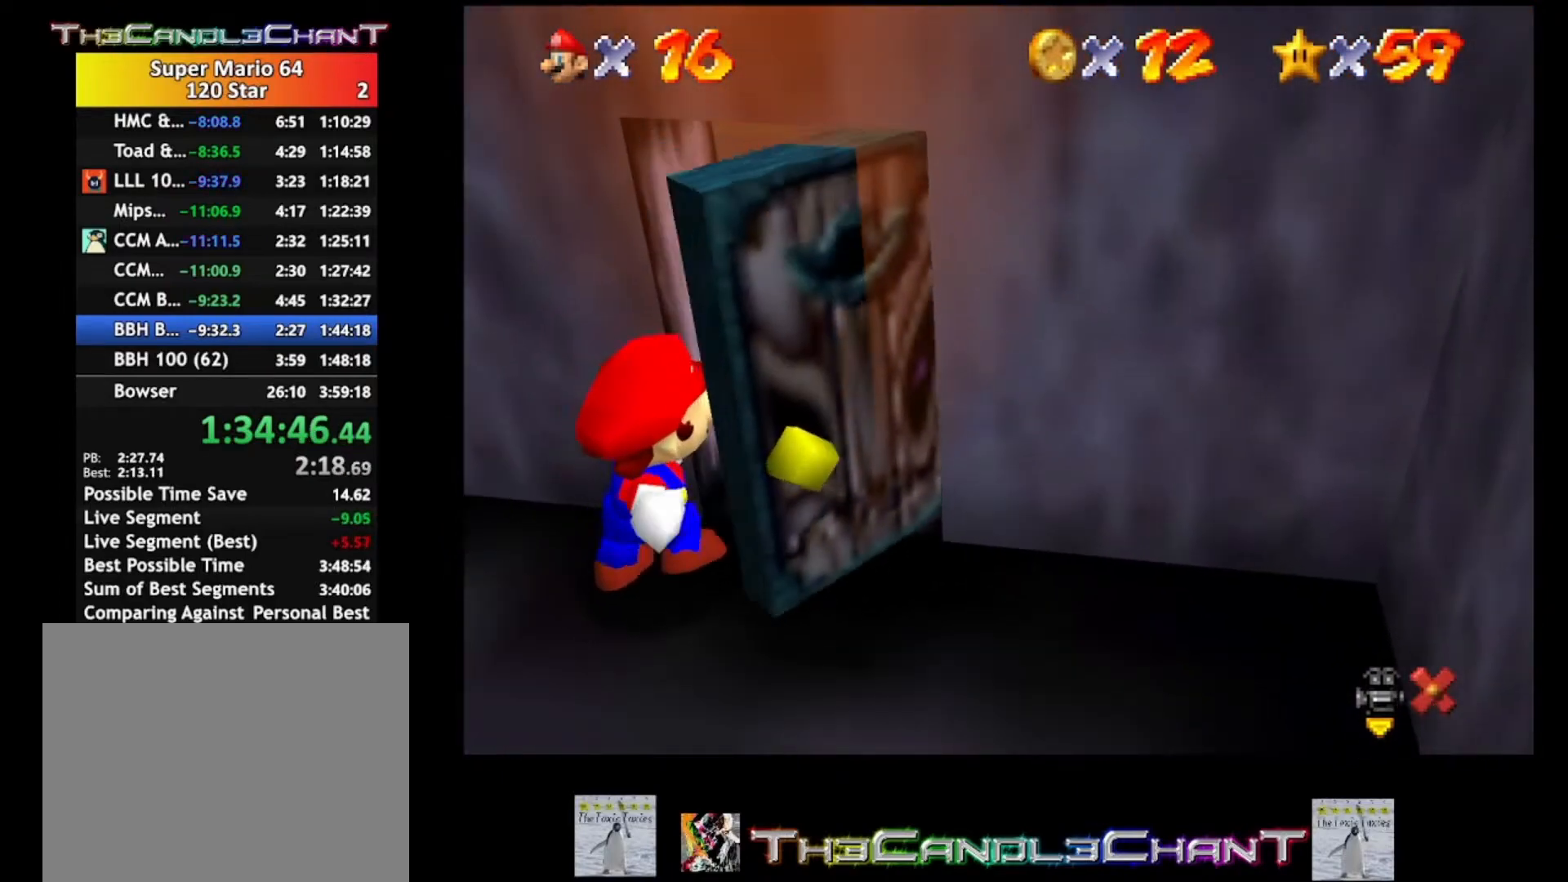
{"buttons": [], "left_stick": "center", "right_stick": "center", "events": []}
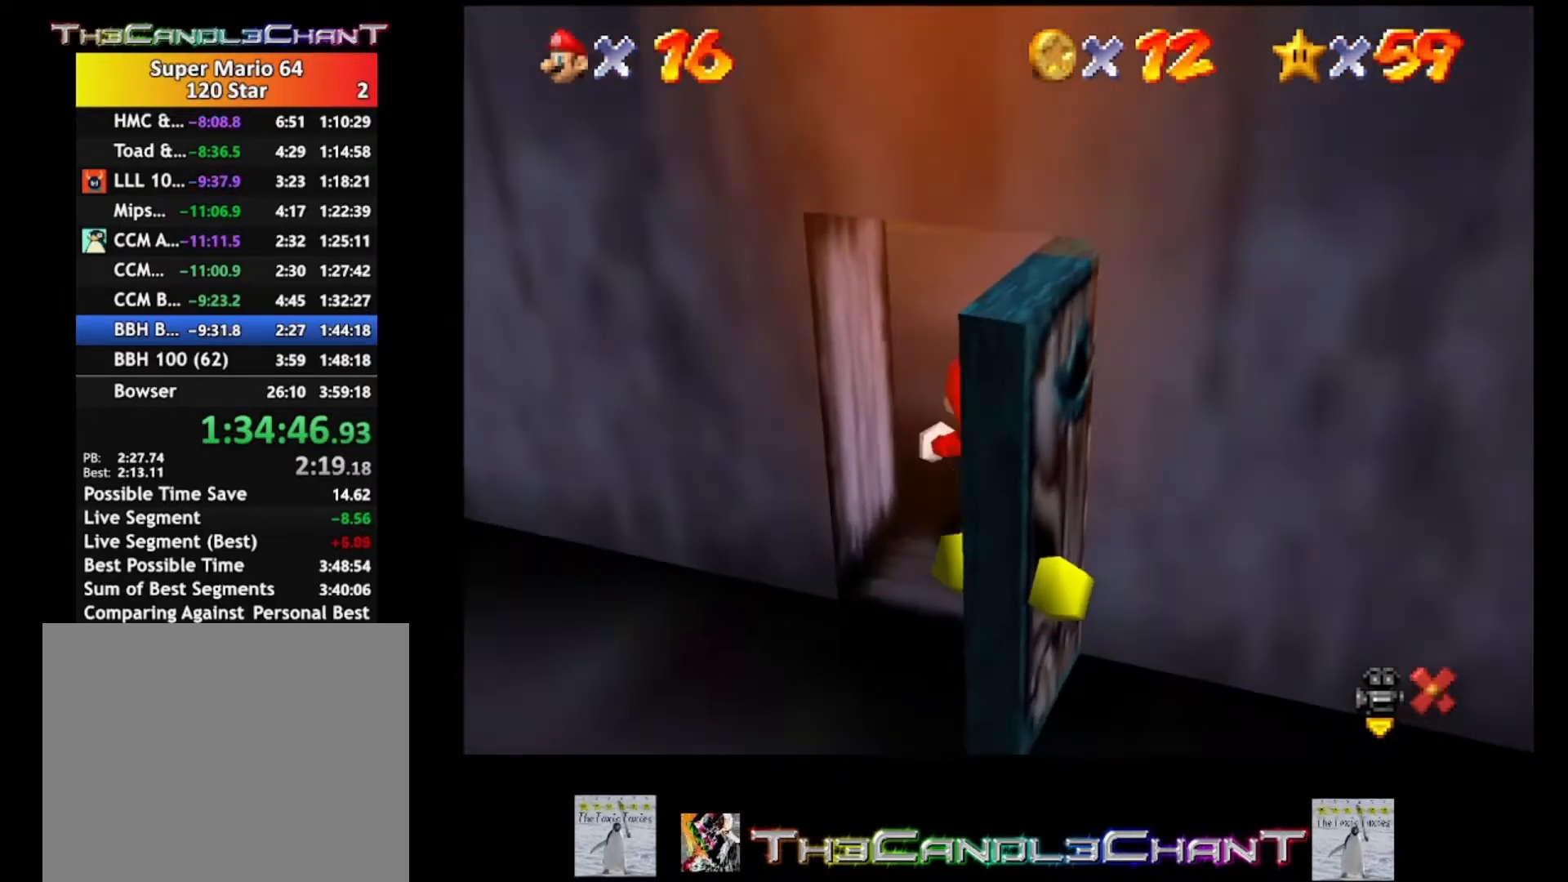
{"buttons": [], "left_stick": "center", "right_stick": "center", "events": []}
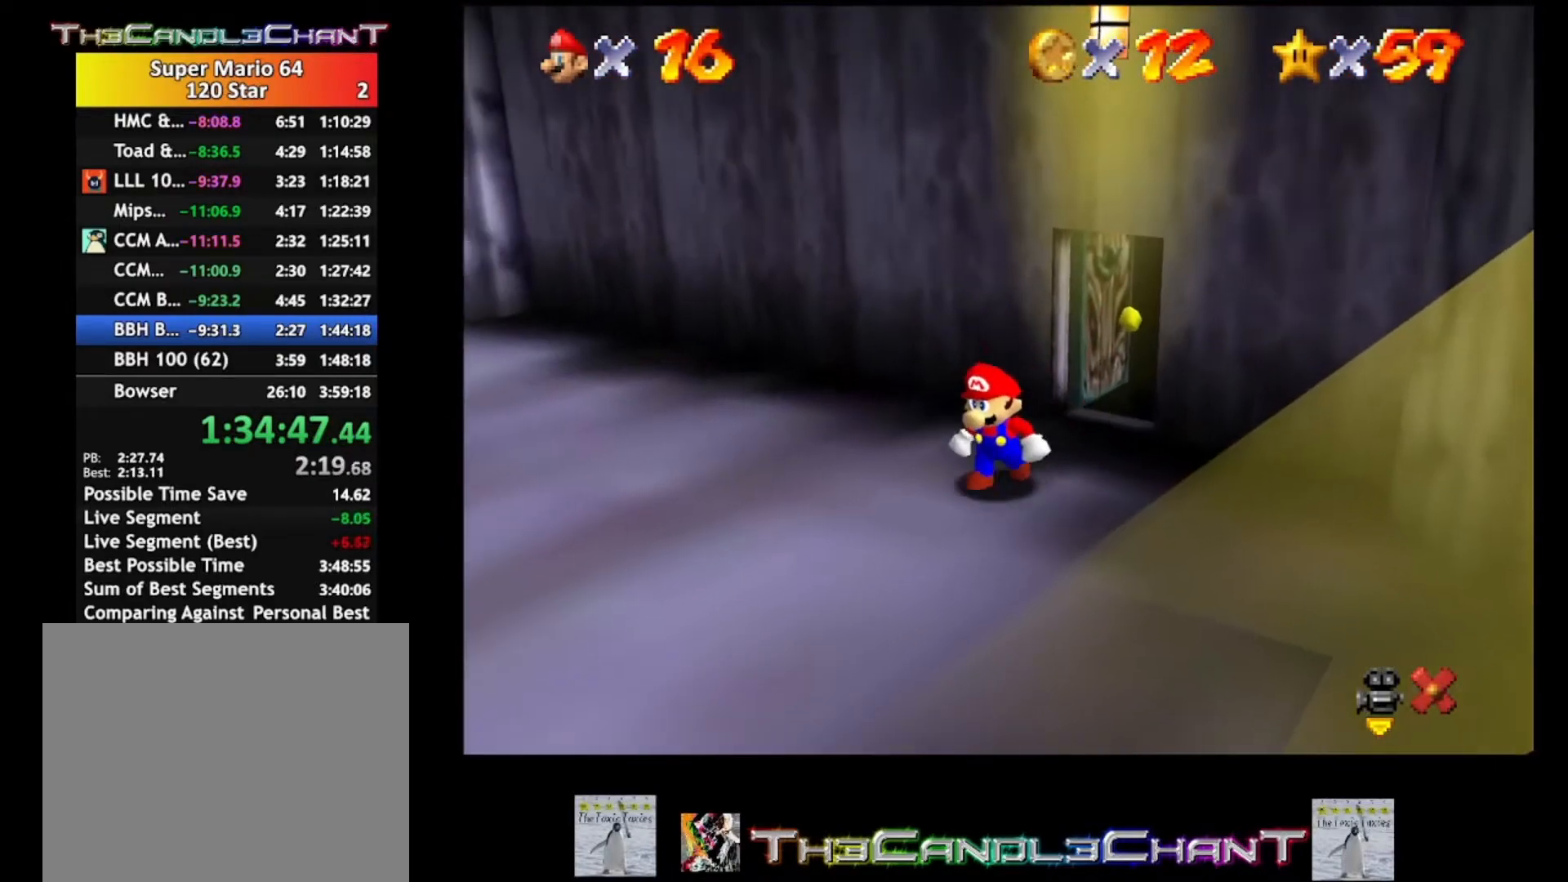
{"buttons": [], "left_stick": "up-left", "right_stick": "center", "events": [[100, "left_stick", "up-left"]]}
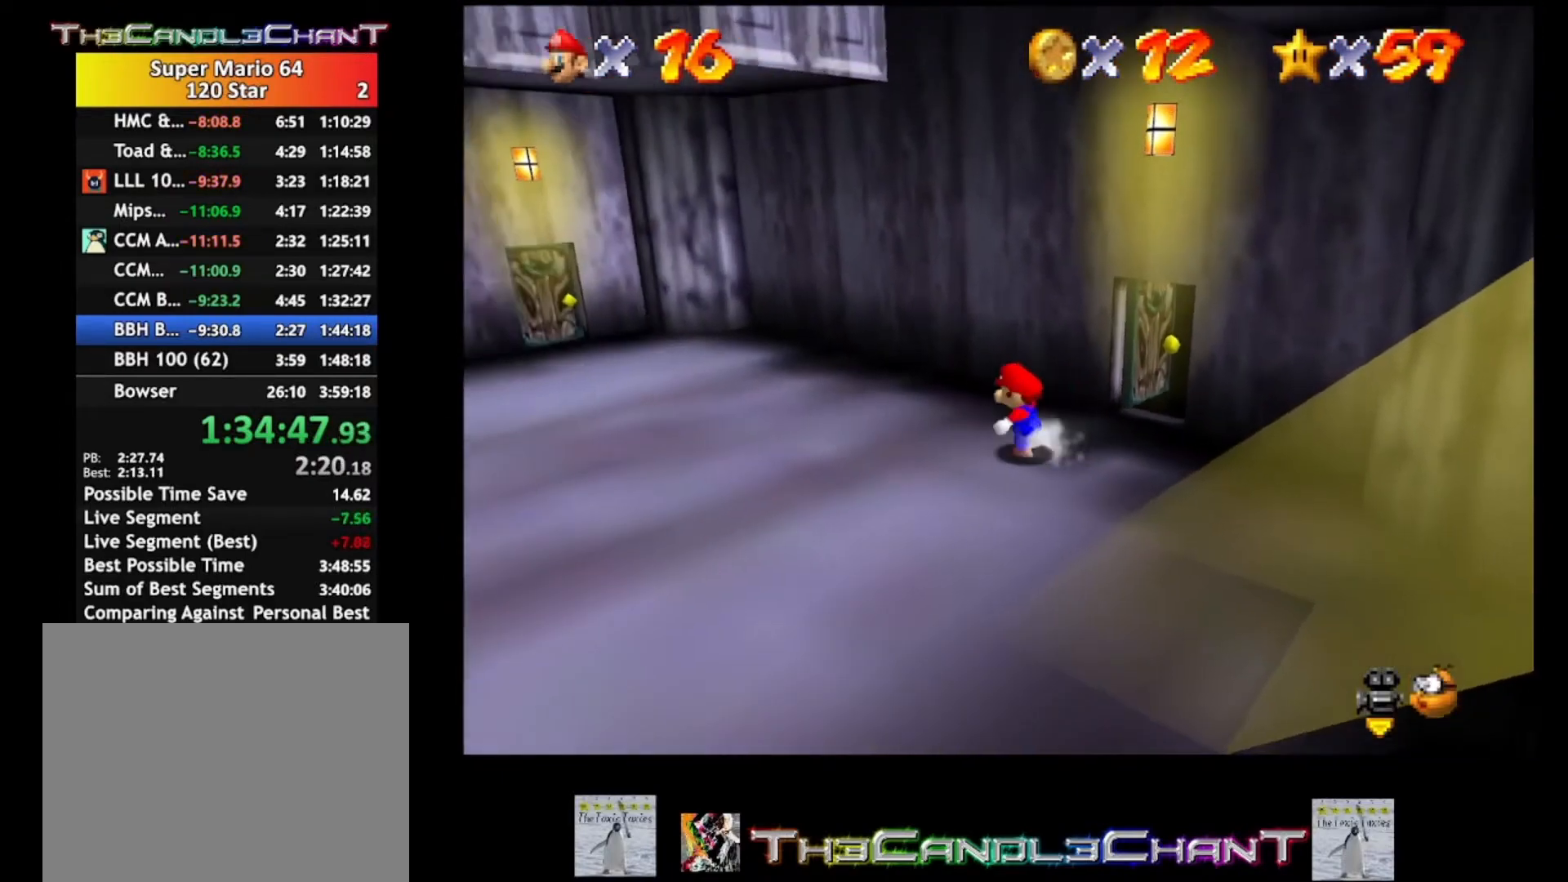
{"buttons": [], "left_stick": "up-left", "right_stick": "center", "events": []}
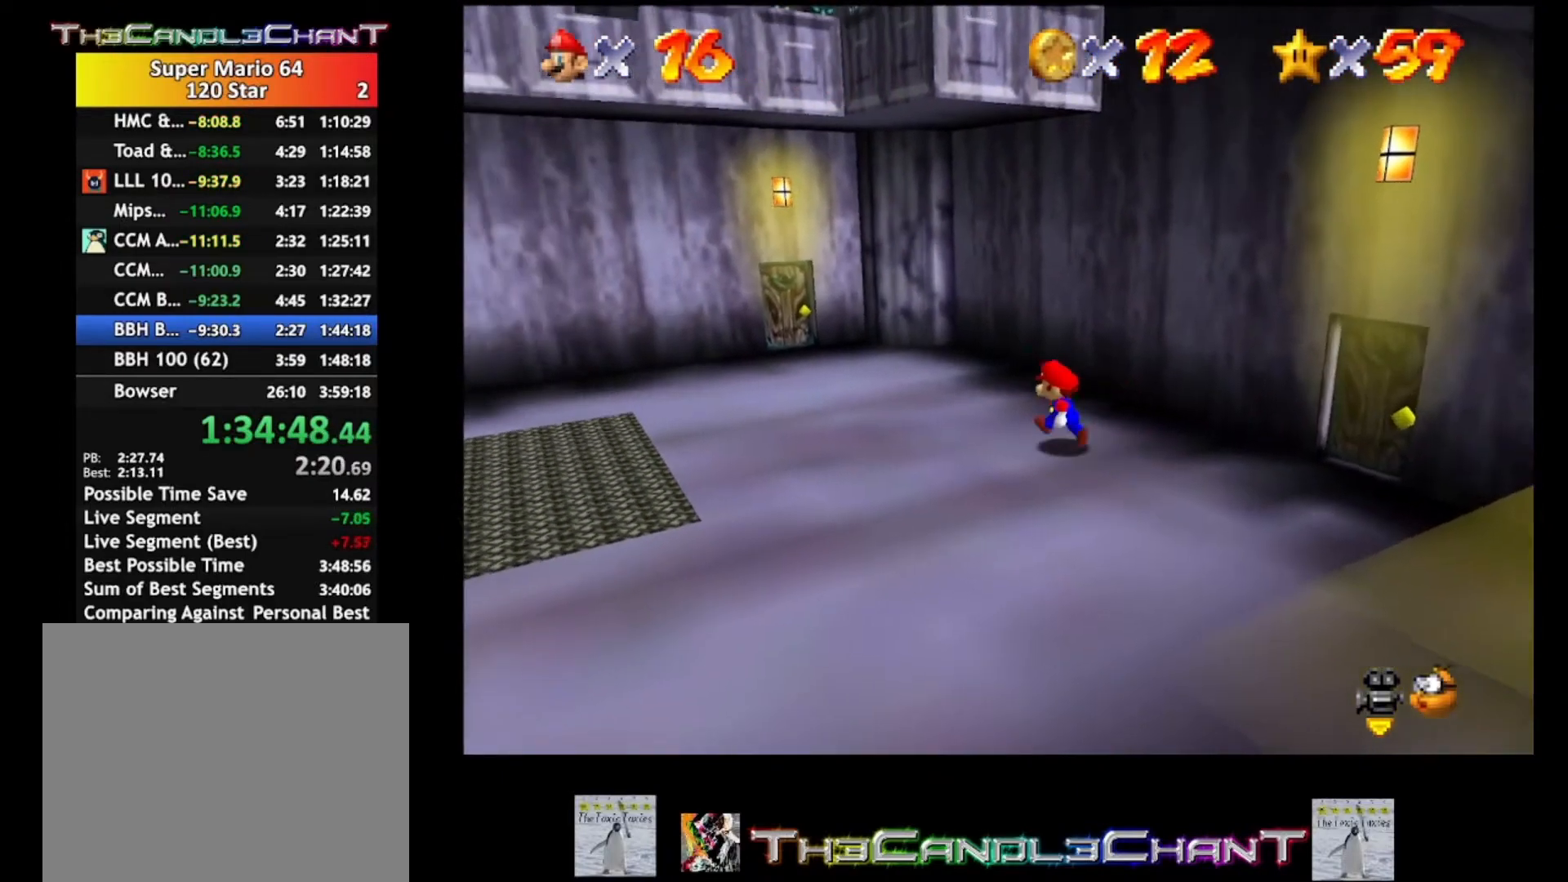
{"buttons": [], "left_stick": "up-left", "right_stick": "center", "events": []}
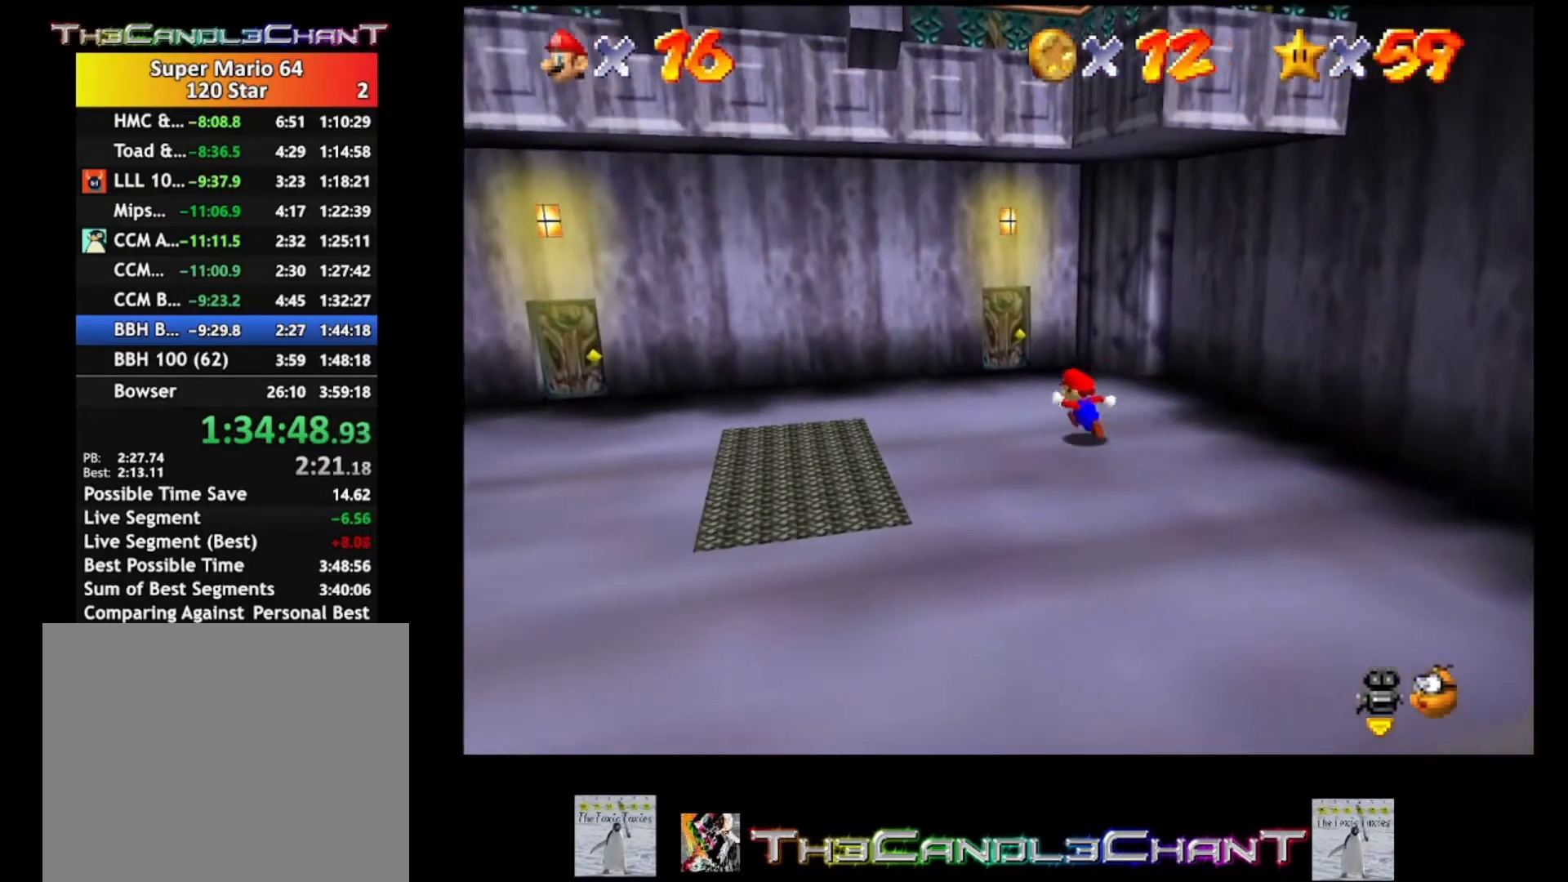
{"buttons": [], "left_stick": "up-left", "right_stick": "center", "events": []}
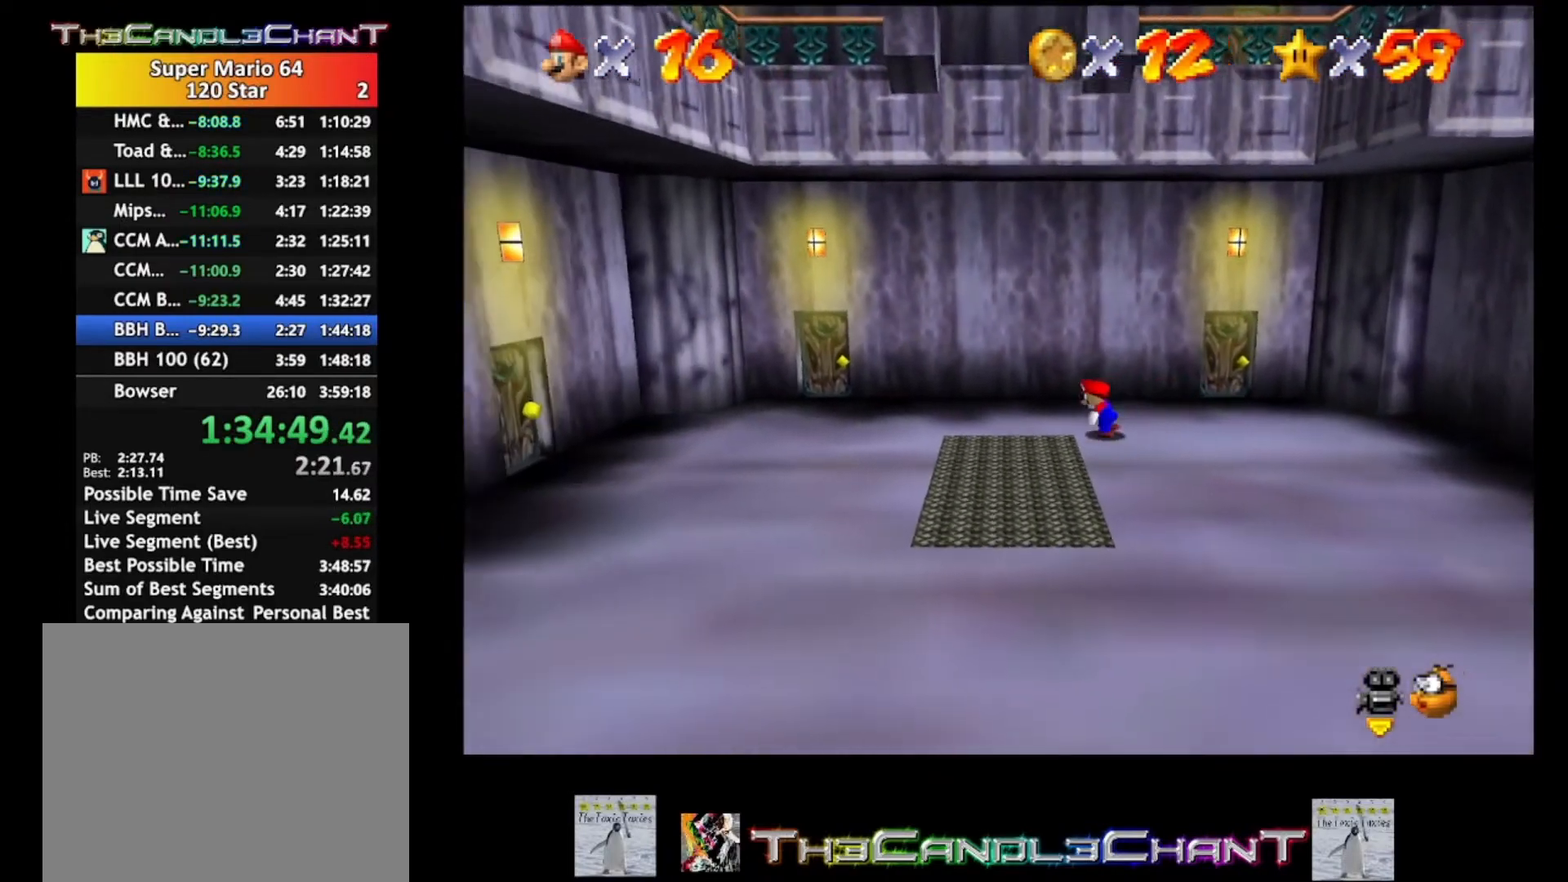
{"buttons": [], "left_stick": "up-left", "right_stick": "center", "events": []}
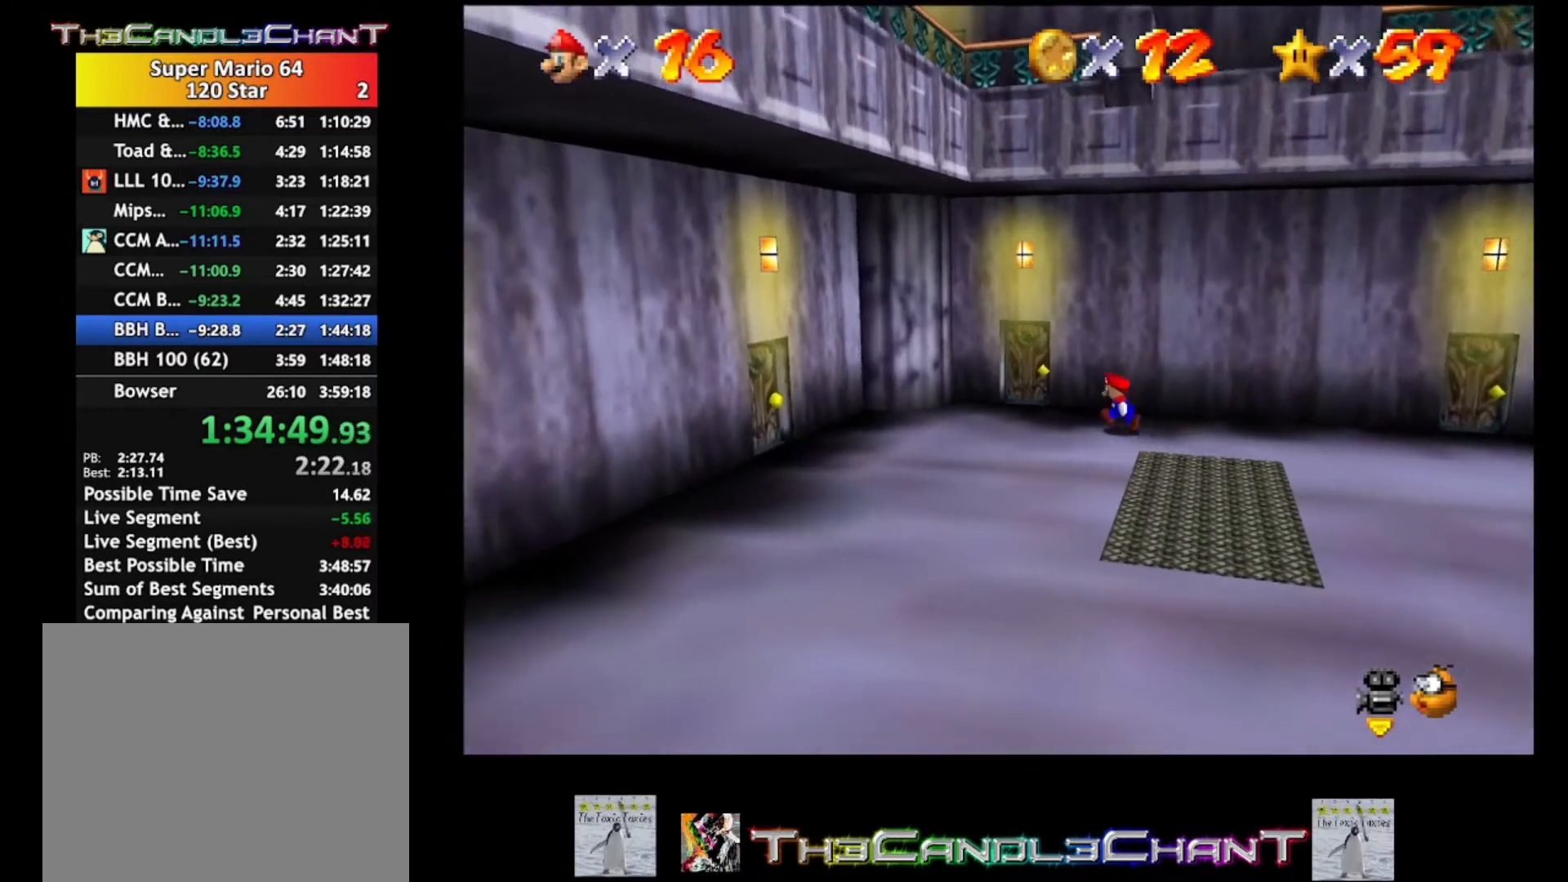
{"buttons": [], "left_stick": "up", "right_stick": "center", "events": [[367, "left_stick", "up"]]}
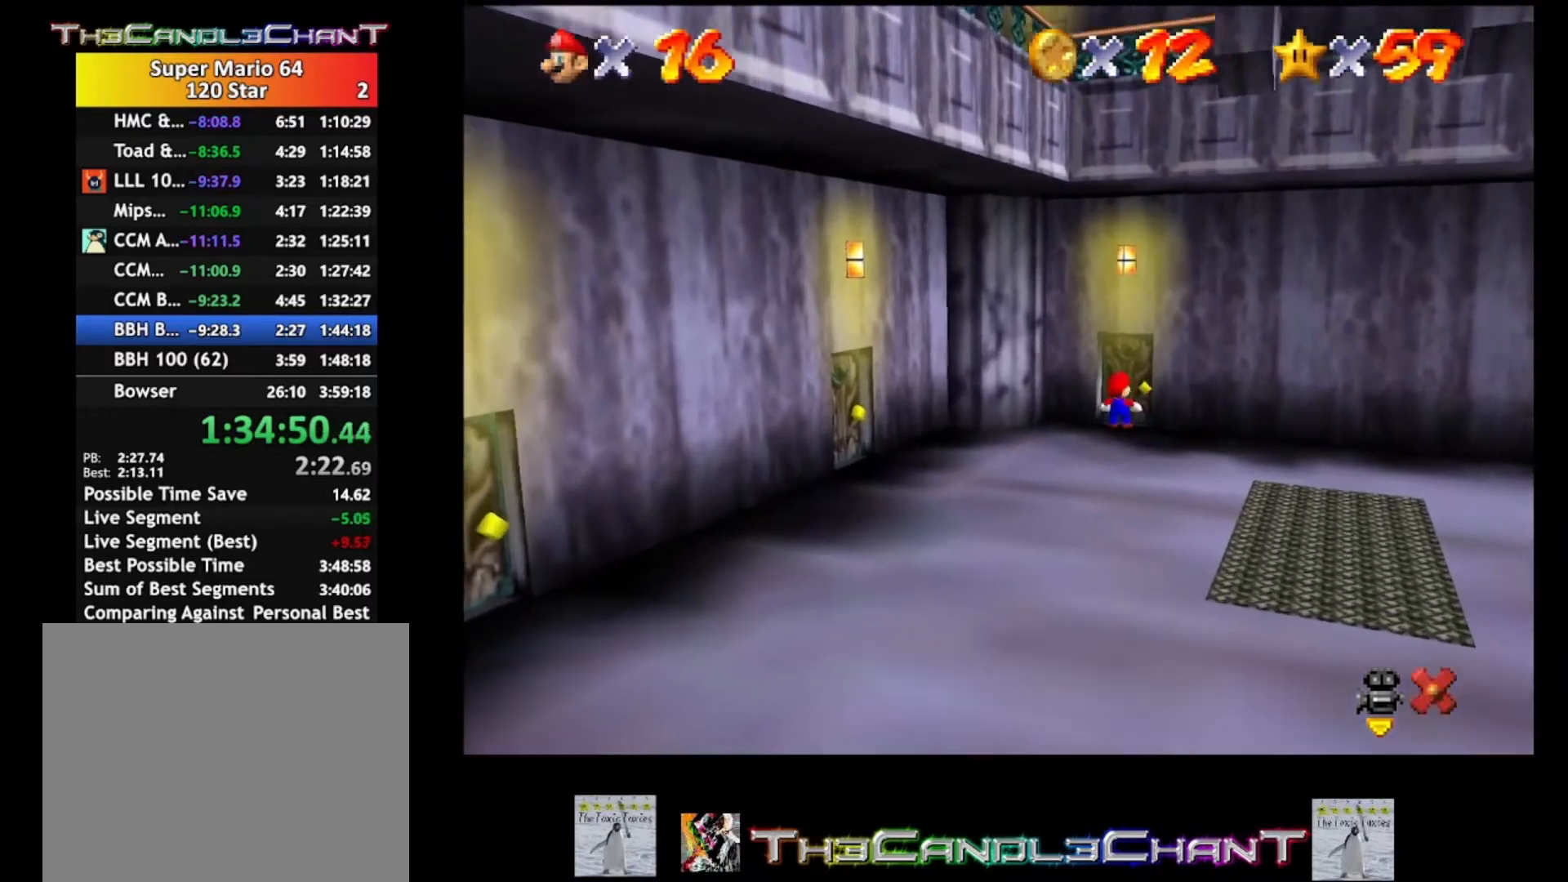
{"buttons": [], "left_stick": "center", "right_stick": "center", "events": [[233, "left_stick", "center"]]}
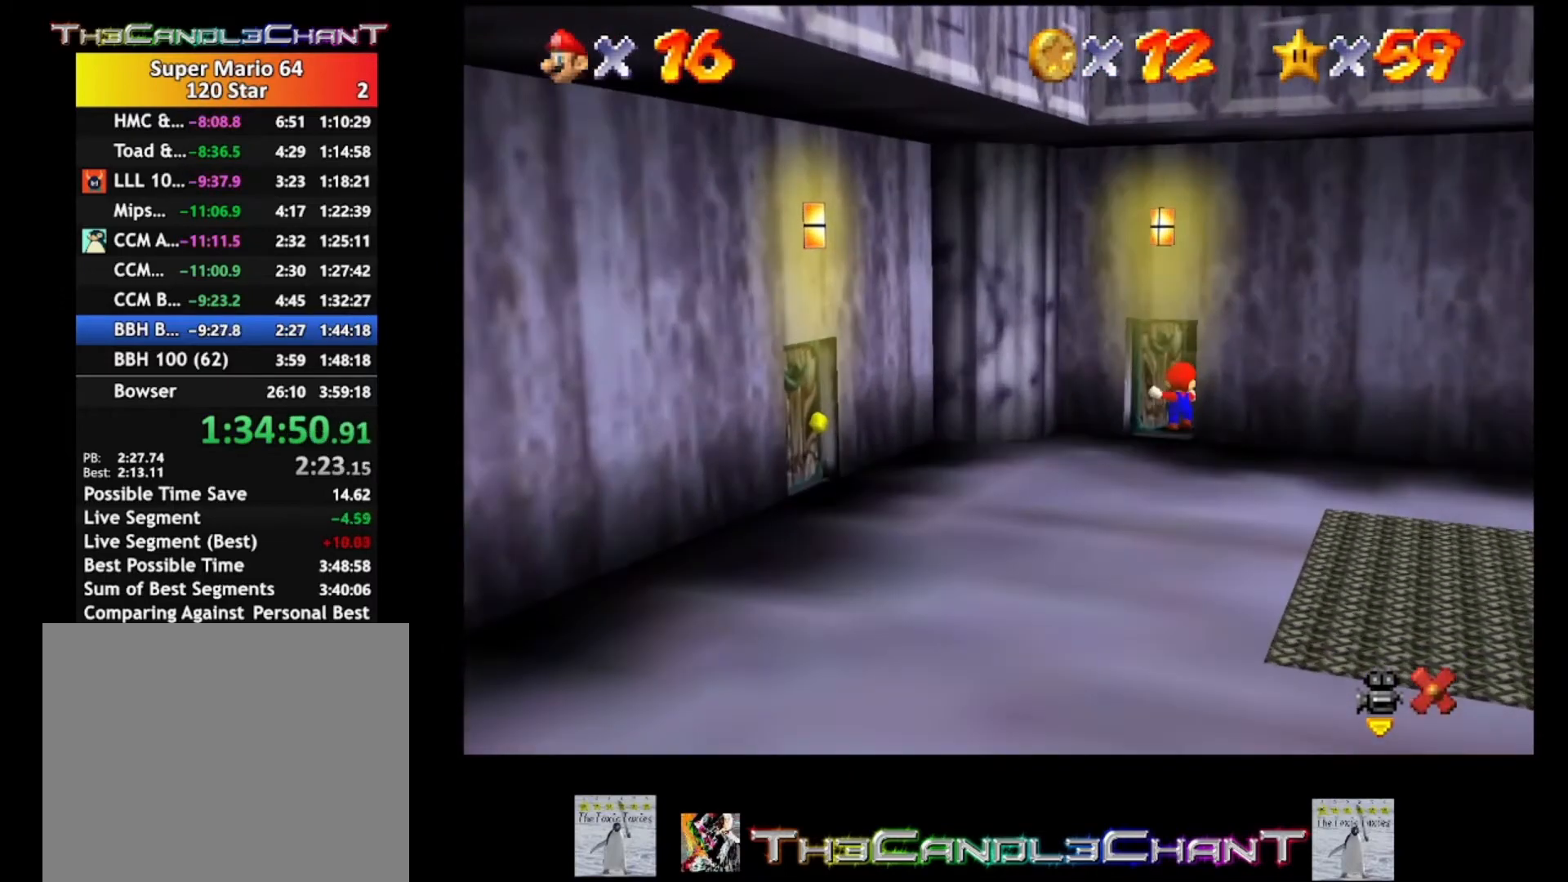
{"buttons": [], "left_stick": "up-left", "right_stick": "center", "events": [[267, "left_stick", "up-left"]]}
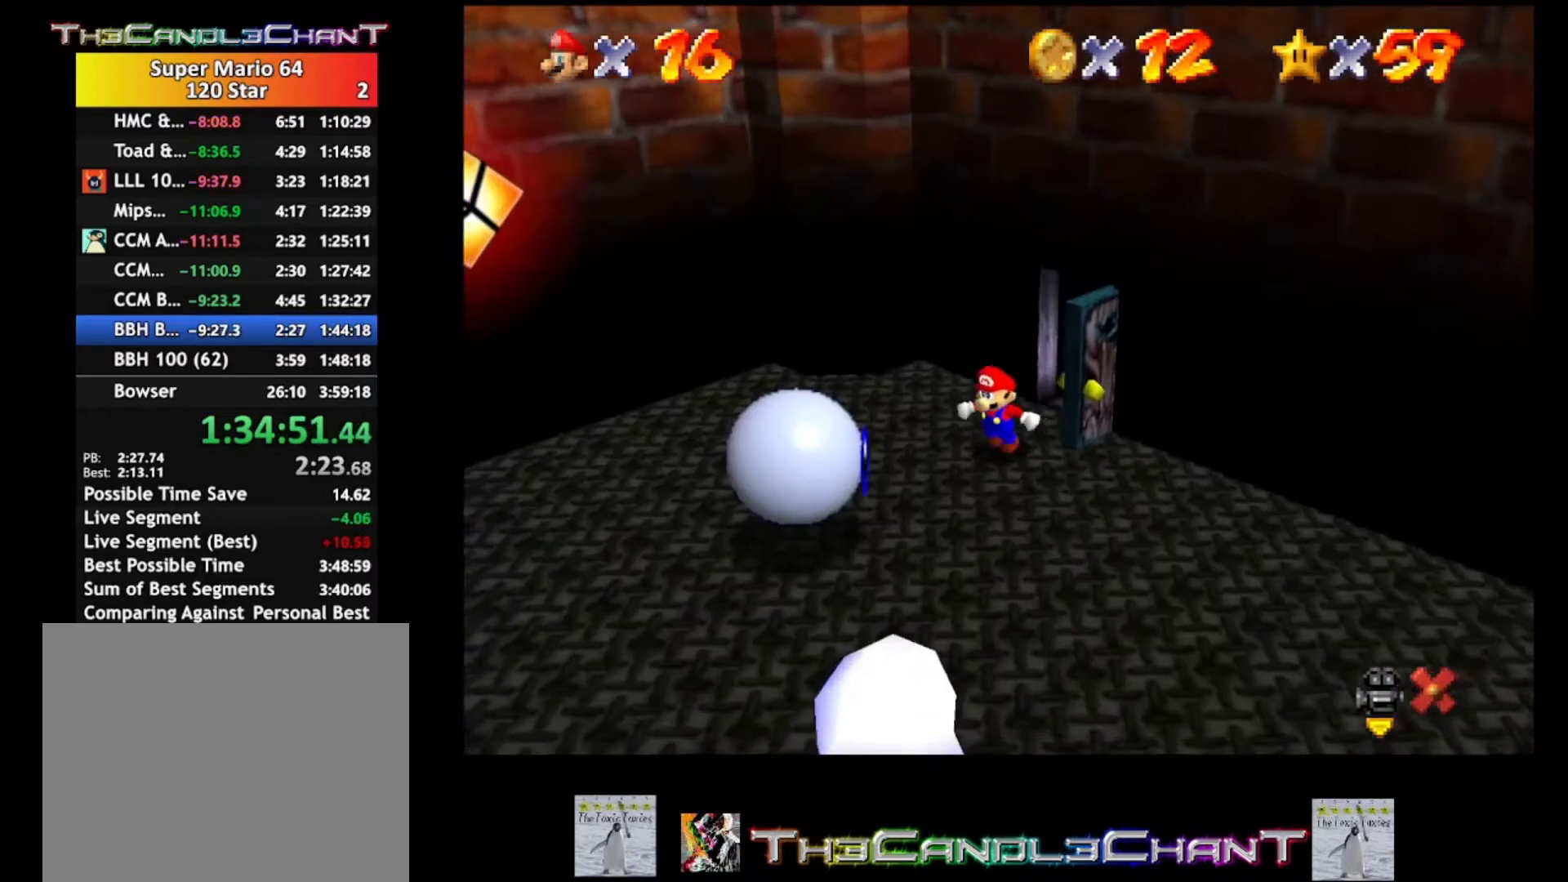
{"buttons": [], "left_stick": "down", "right_stick": "center", "events": [[267, "left_stick", "left"], [500, "left_stick", "down"]]}
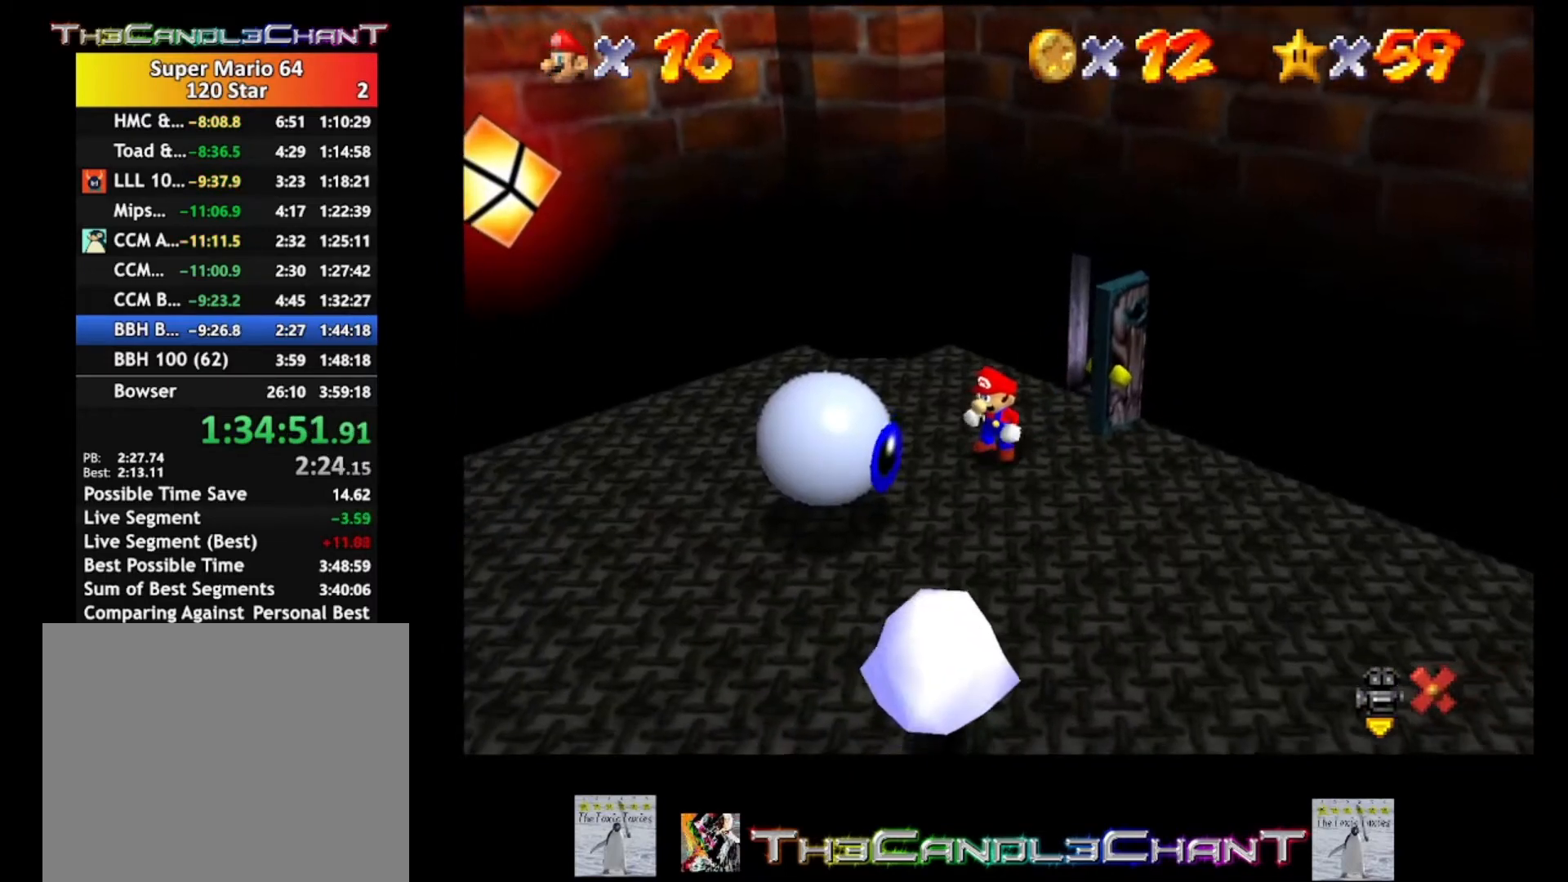
{"buttons": [], "left_stick": "down", "right_stick": "center", "events": []}
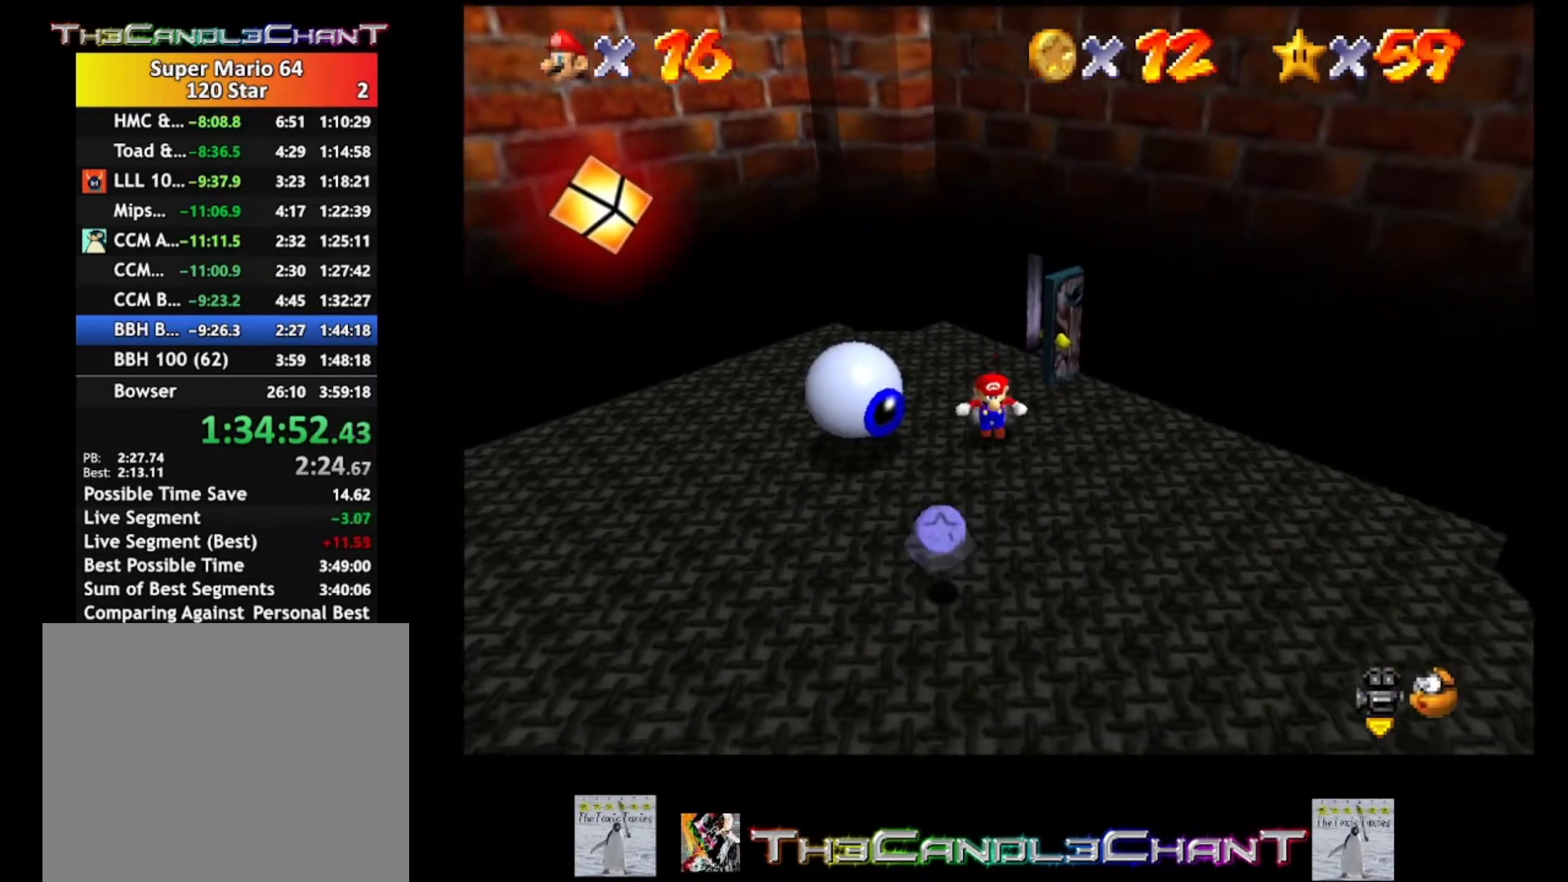
{"buttons": [], "left_stick": "center", "right_stick": "center", "events": [[200, "A", "down"], [333, "A", "up"], [433, "left_stick", "center"]]}
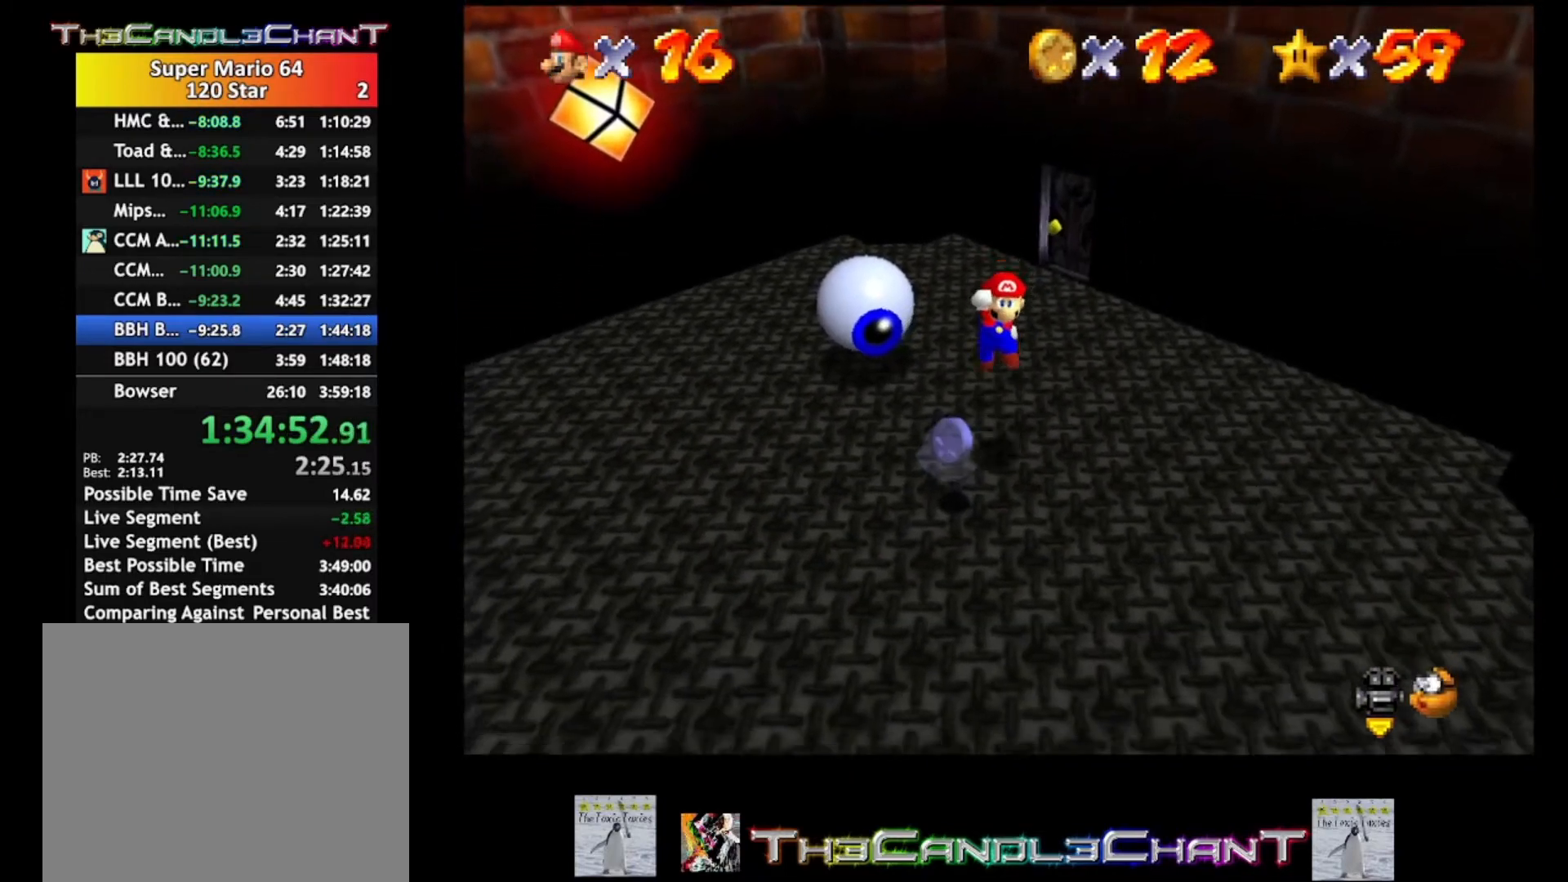
{"buttons": [], "left_stick": "center", "right_stick": "center", "events": [[133, "L2", "down"], [400, "L2", "up"]]}
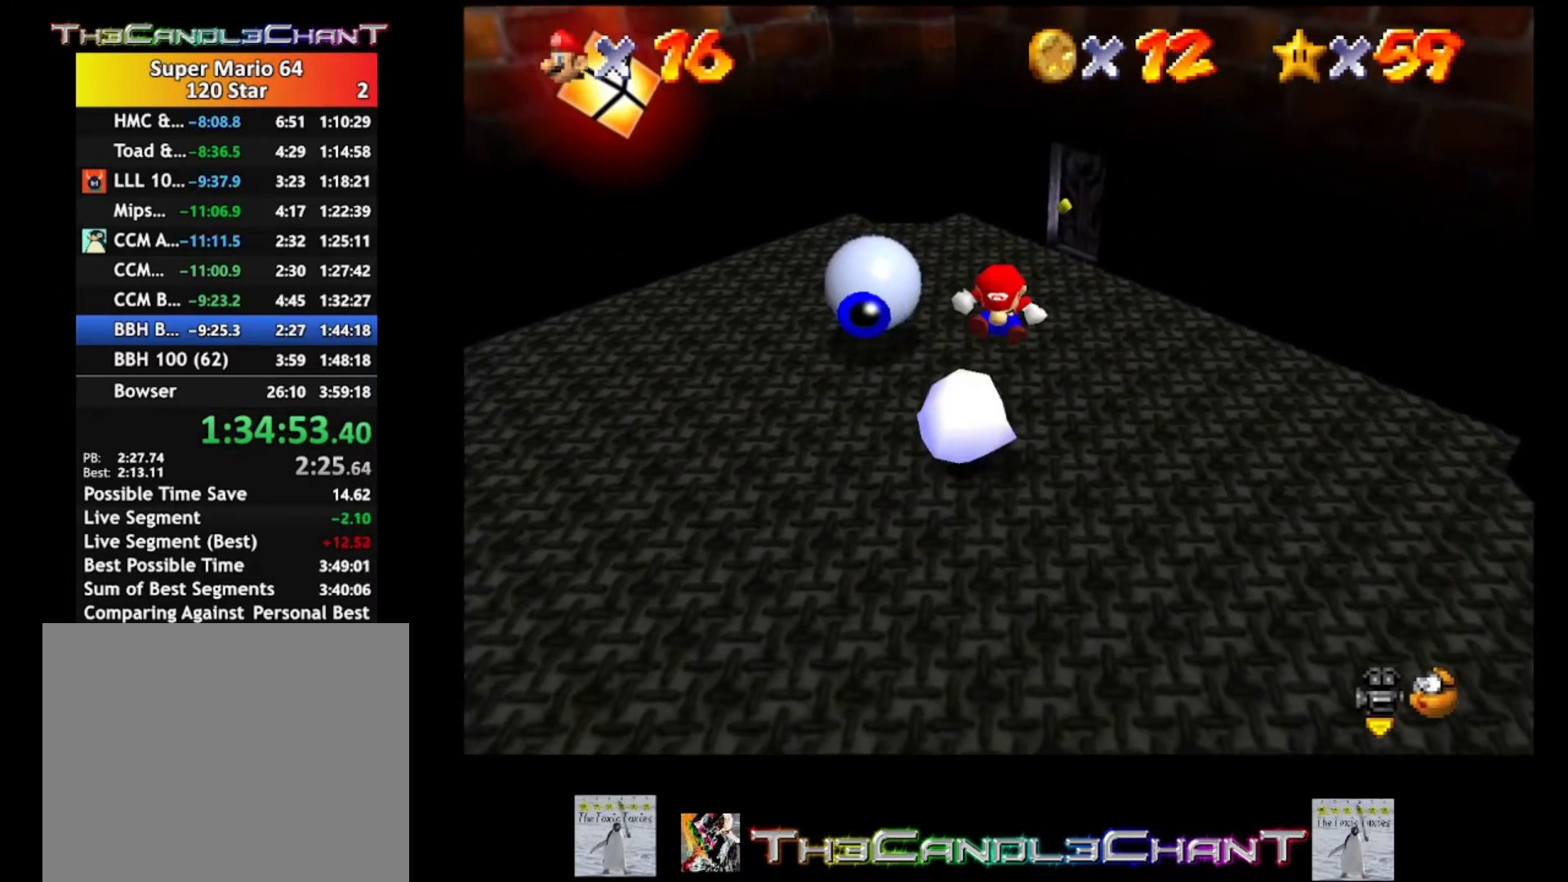
{"buttons": [], "left_stick": "center", "right_stick": "center", "events": []}
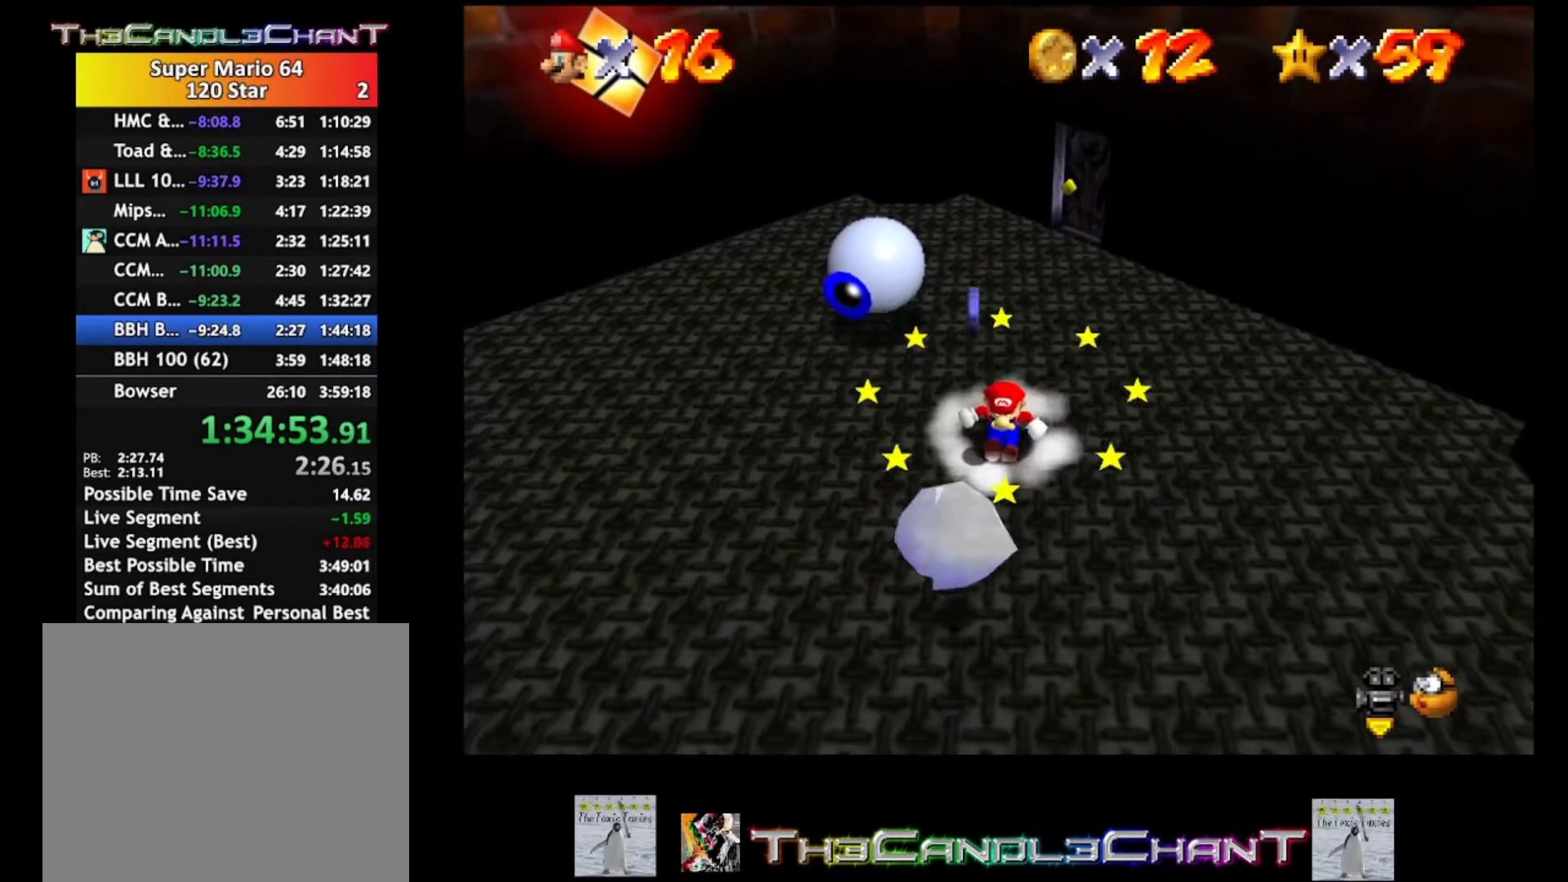
{"buttons": [], "left_stick": "center", "right_stick": "center", "events": [[33, "A", "down"], [167, "A", "up"], [233, "left_stick", "left"], [467, "left_stick", "center"]]}
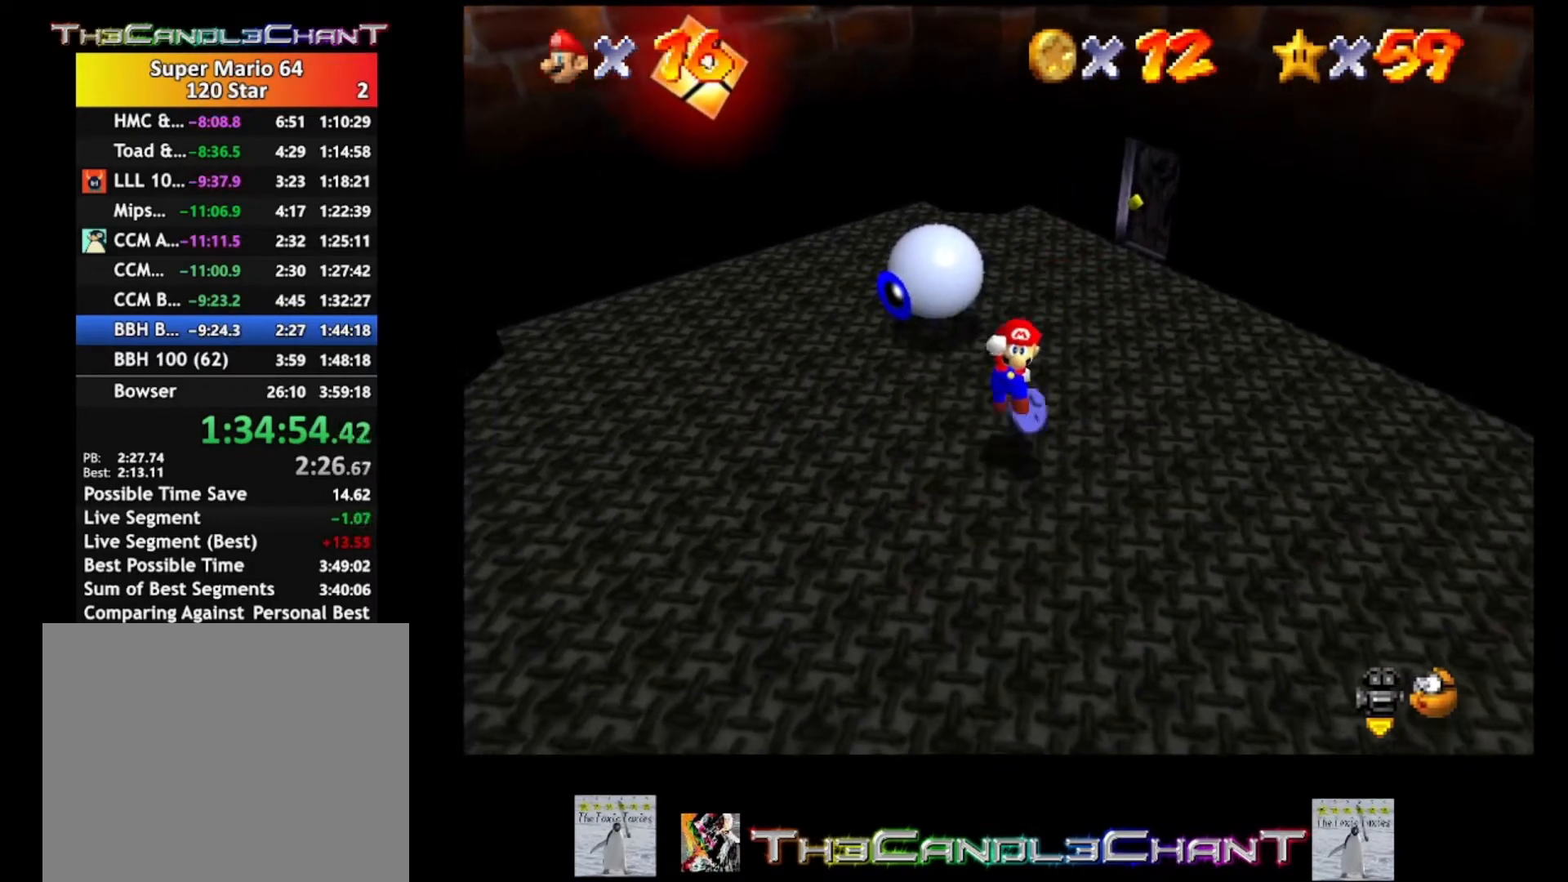
{"buttons": [], "left_stick": "up-right", "right_stick": "center", "events": [[133, "left_stick", "down-right"], [300, "left_stick", "right"], [467, "left_stick", "up-right"]]}
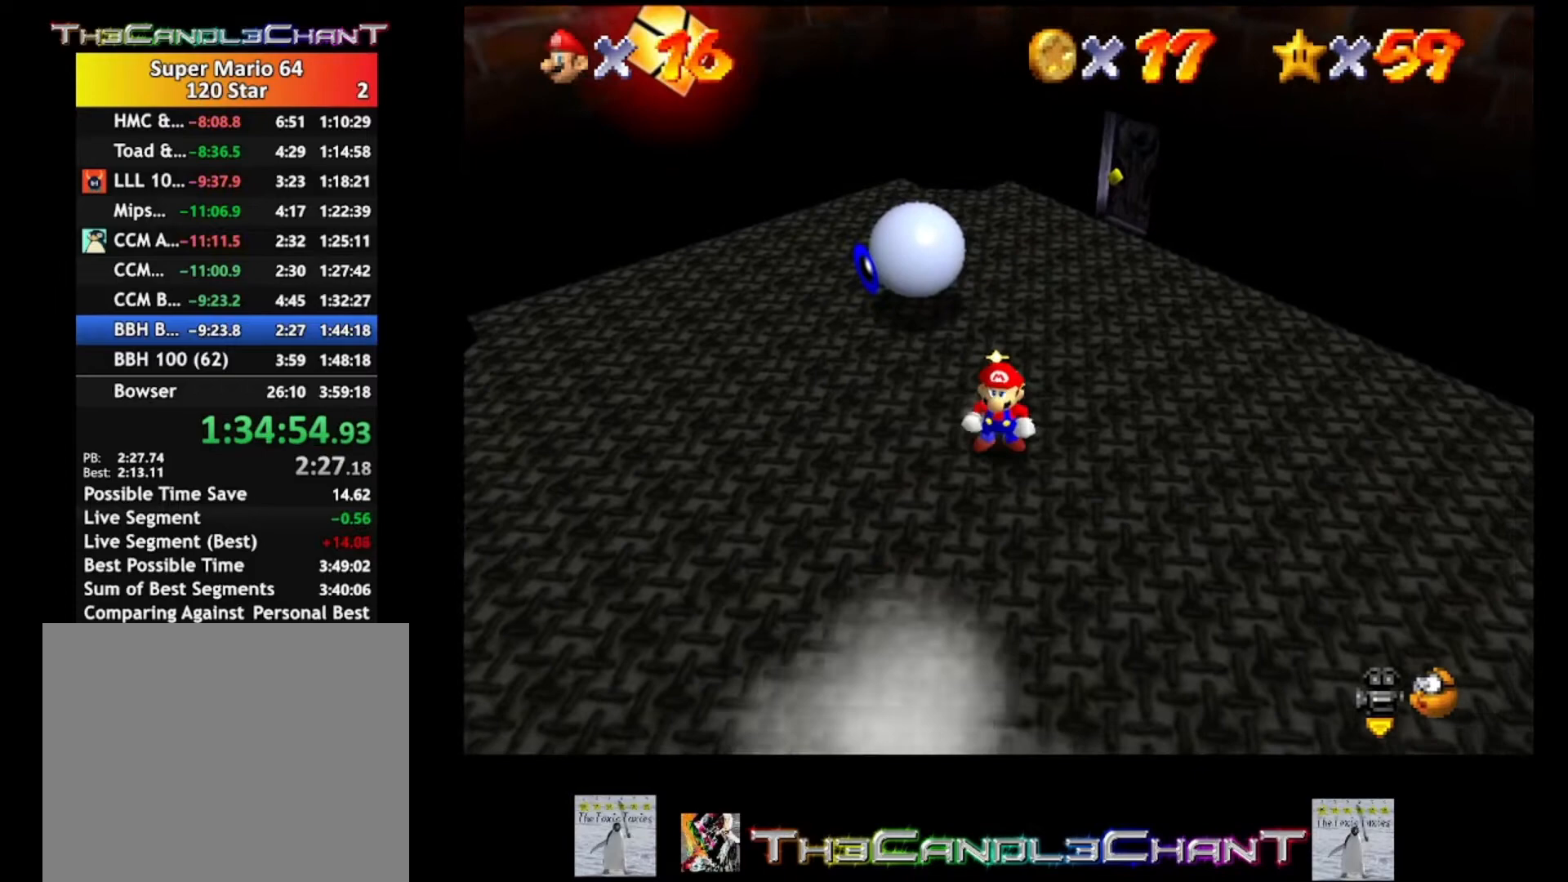
{"buttons": [], "left_stick": "up-right", "right_stick": "center", "events": [[367, "A", "down"], [467, "A", "up"]]}
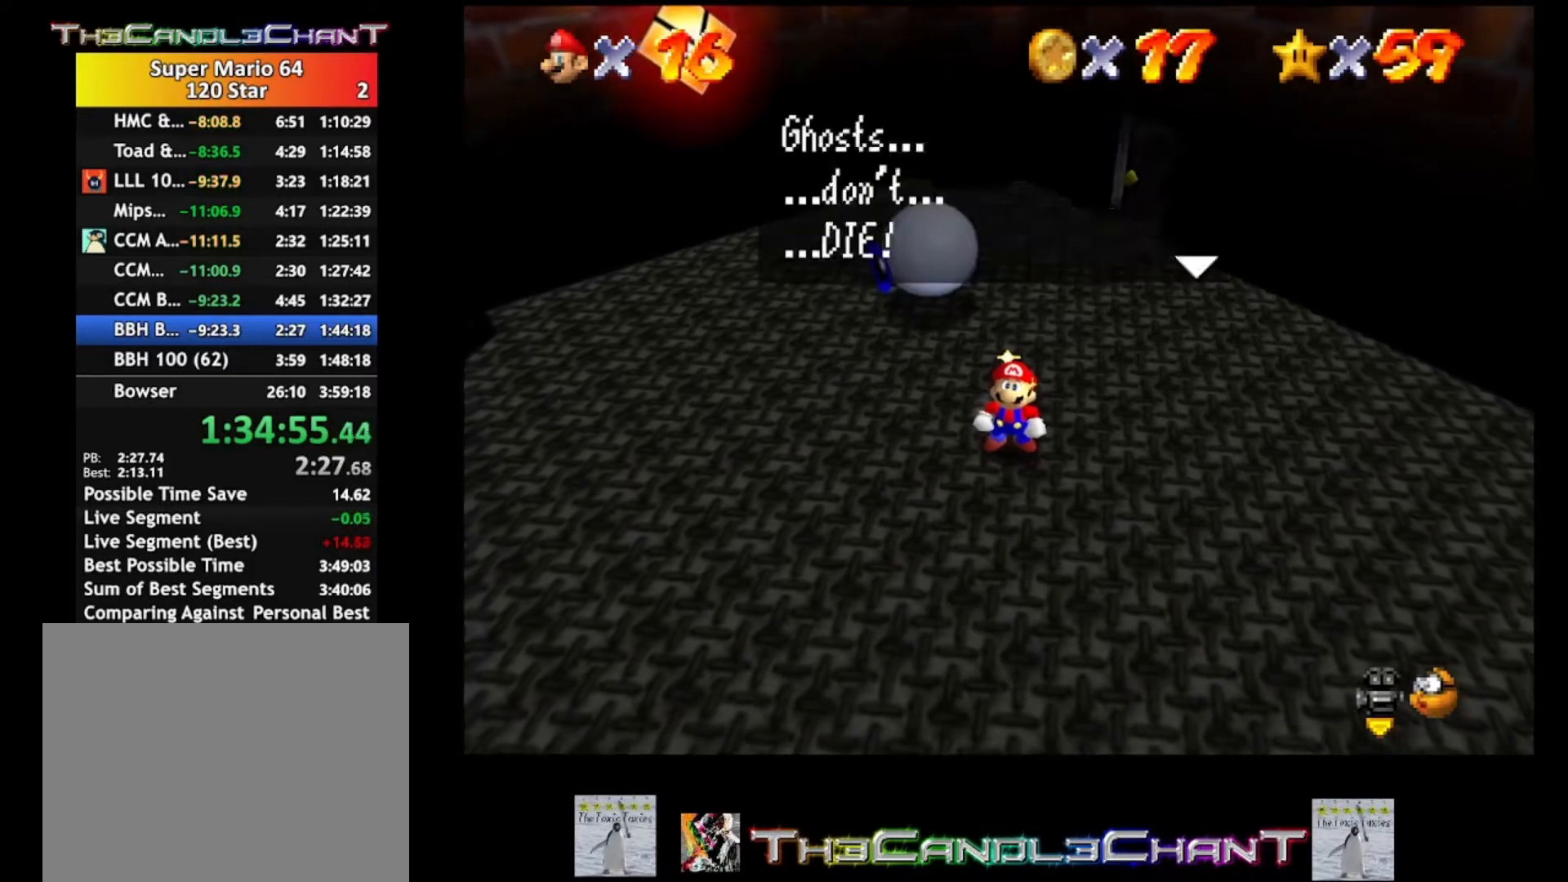
{"buttons": ["A"], "left_stick": "up-right", "right_stick": "center", "events": [[33, "A", "down"], [100, "A", "up"], [200, "A", "down"], [267, "A", "up"], [333, "A", "down"], [400, "A", "up"], [467, "A", "down"]]}
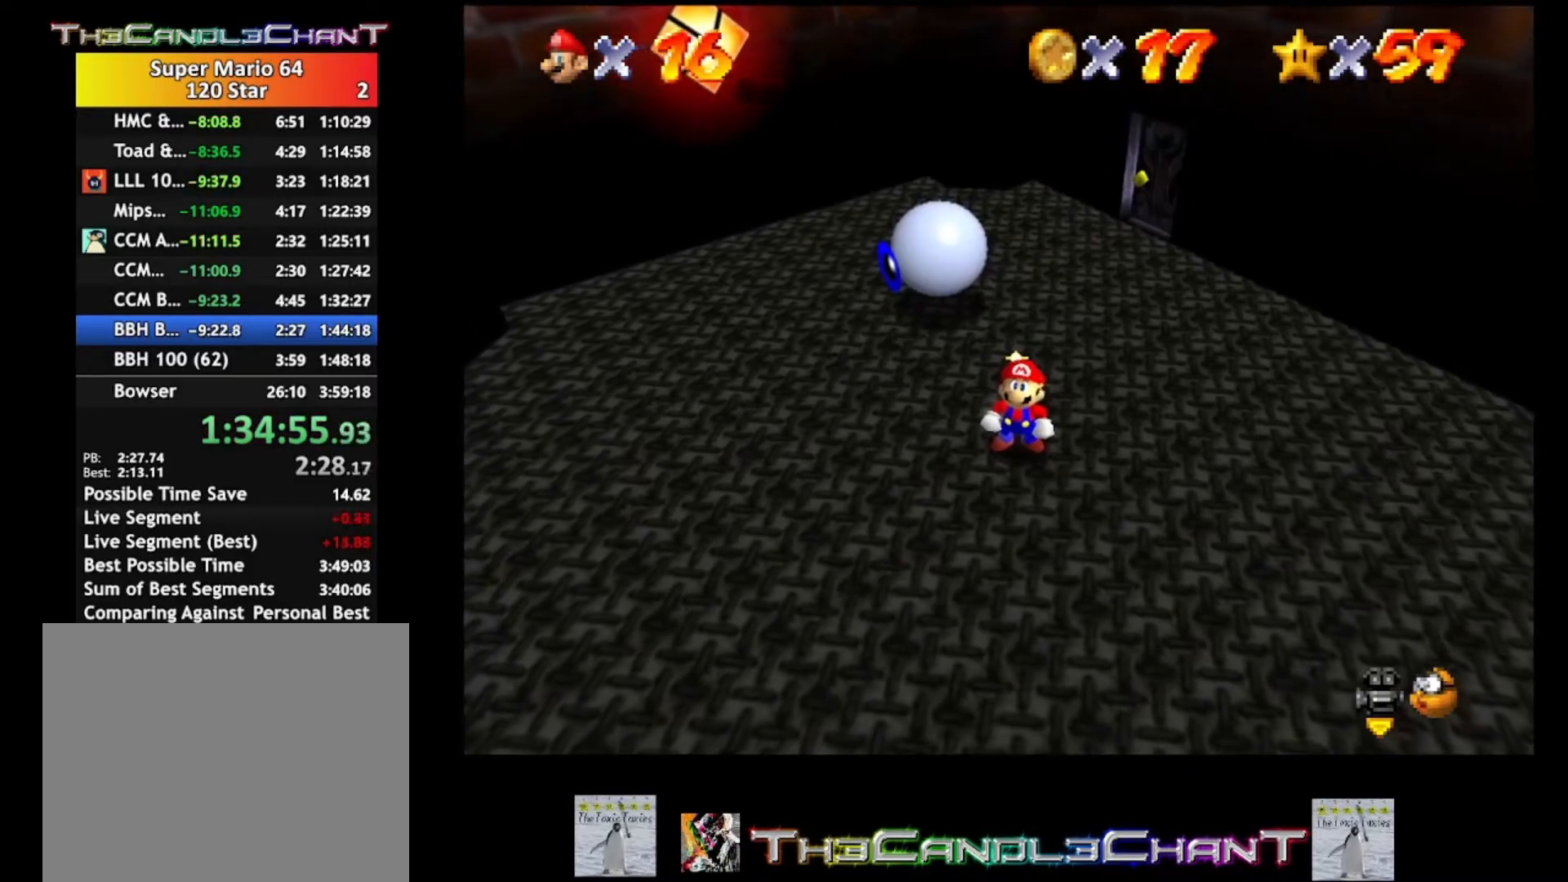
{"buttons": [], "left_stick": "up-right", "right_stick": "center", "events": [[33, "A", "up"], [100, "A", "down"], [167, "A", "up"], [233, "A", "down"], [300, "A", "up"]]}
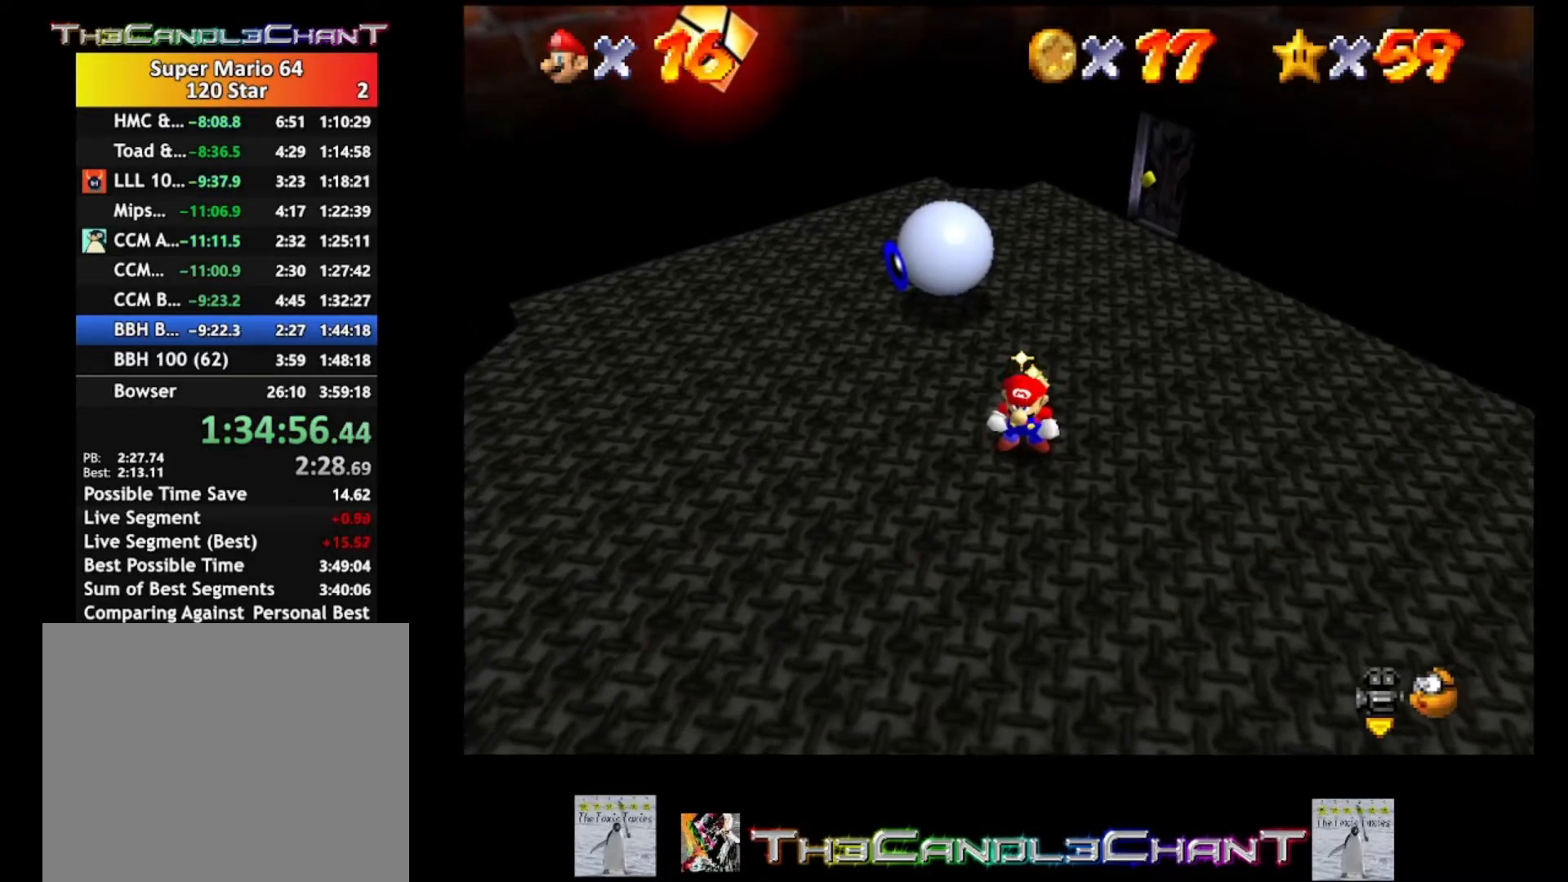
{"buttons": [], "left_stick": "up-right", "right_stick": "center", "events": []}
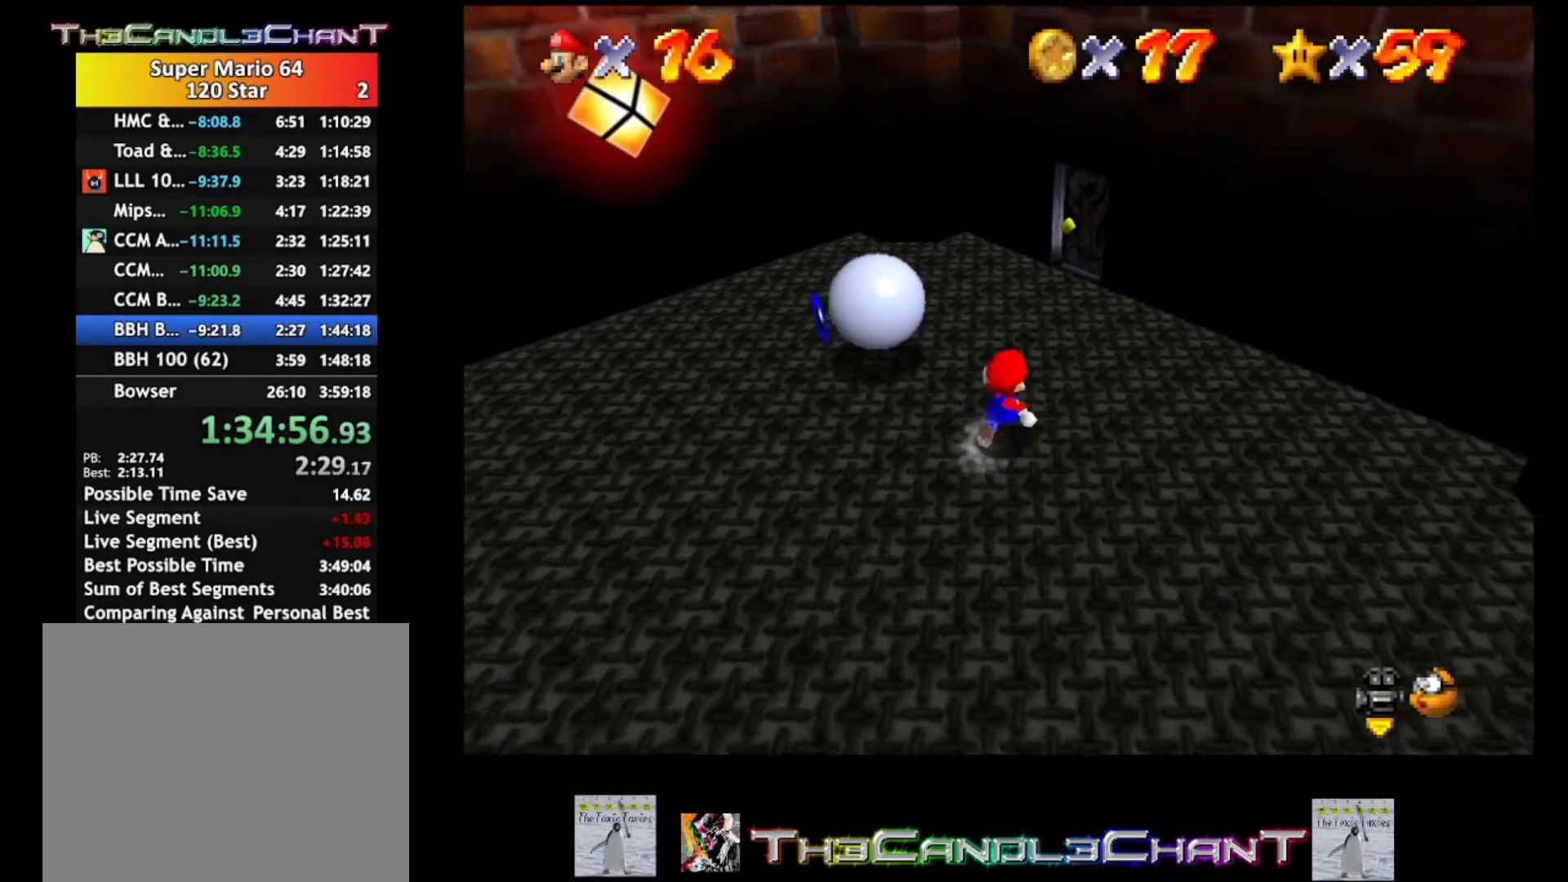
{"buttons": [], "left_stick": "up", "right_stick": "center", "events": [[67, "A", "down"], [200, "A", "up"], [200, "left_stick", "up"]]}
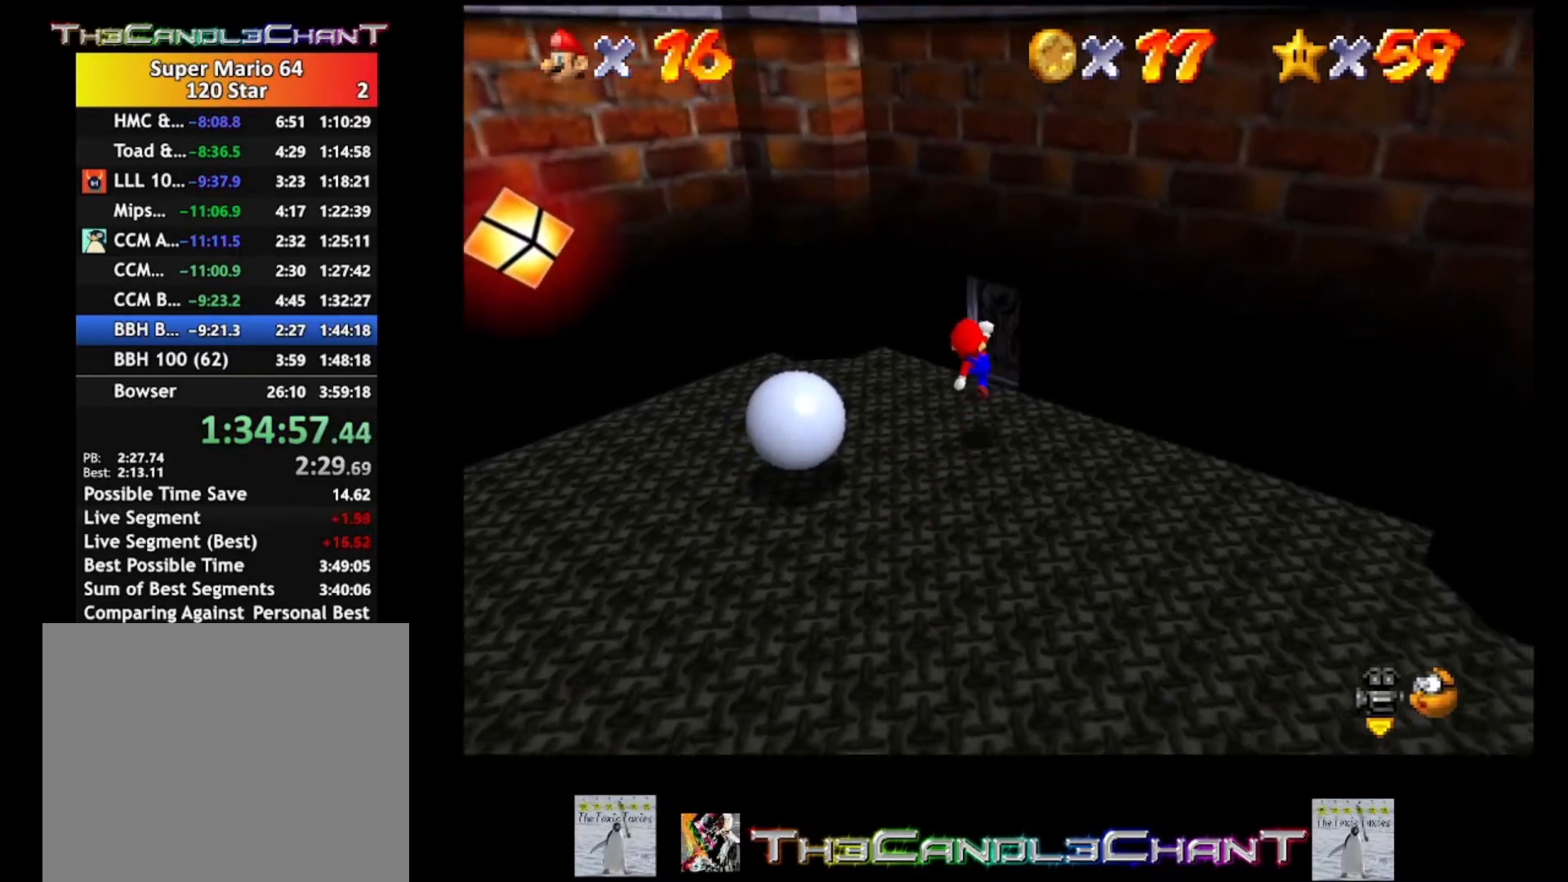
{"buttons": [], "left_stick": "up", "right_stick": "center", "events": []}
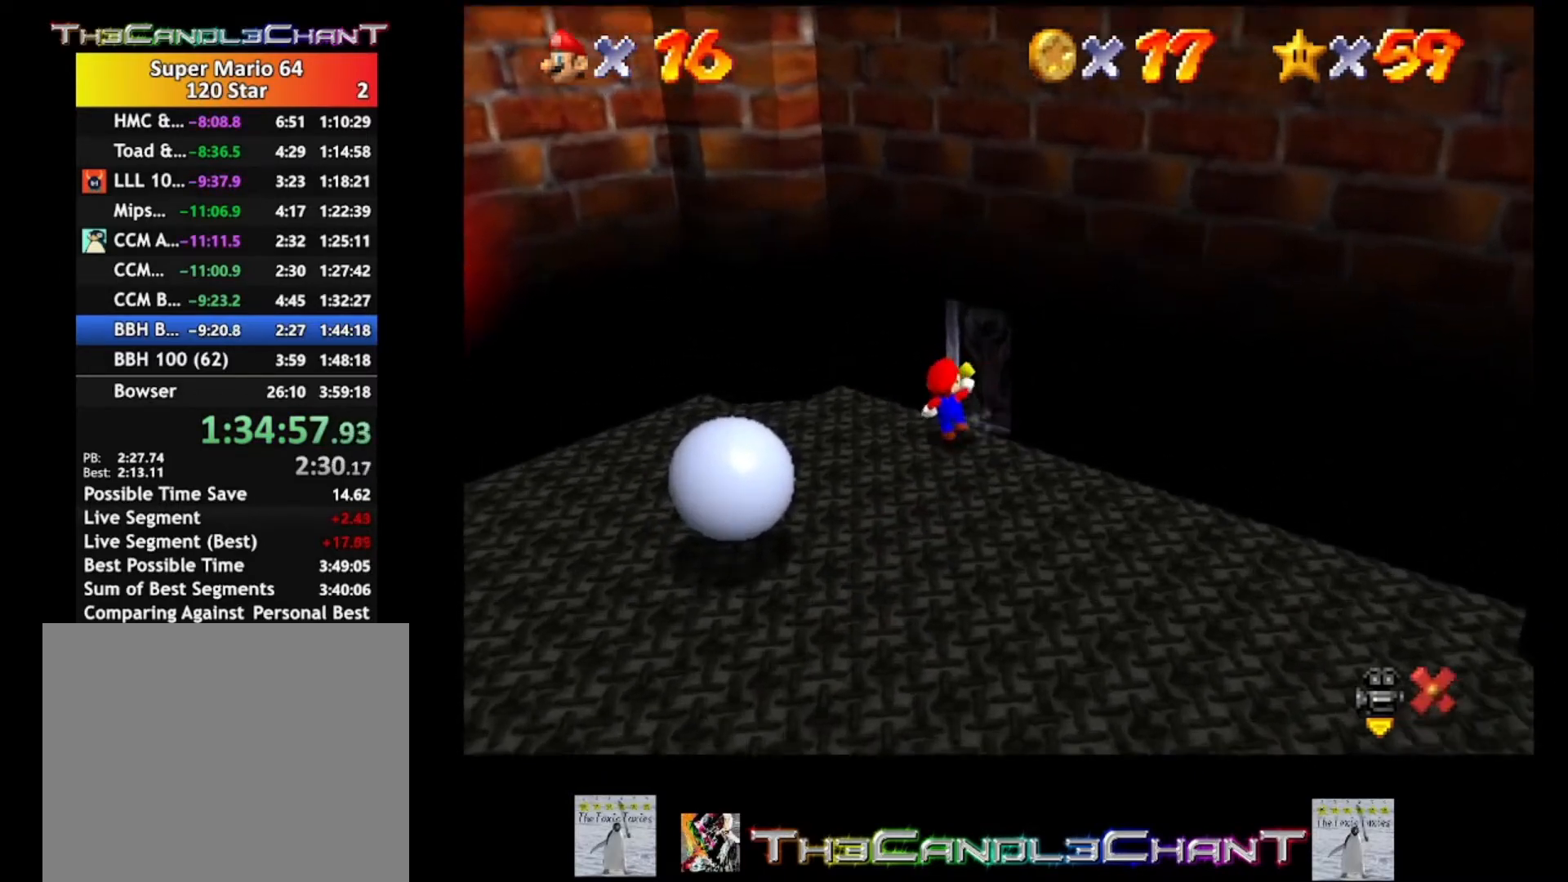
{"buttons": ["A"], "left_stick": "center", "right_stick": "center", "events": [[233, "A", "down"], [233, "X", "down"], [300, "left_stick", "center"], [333, "X", "up"], [367, "A", "up"], [400, "A", "down"], [400, "X", "down"], [500, "X", "up"]]}
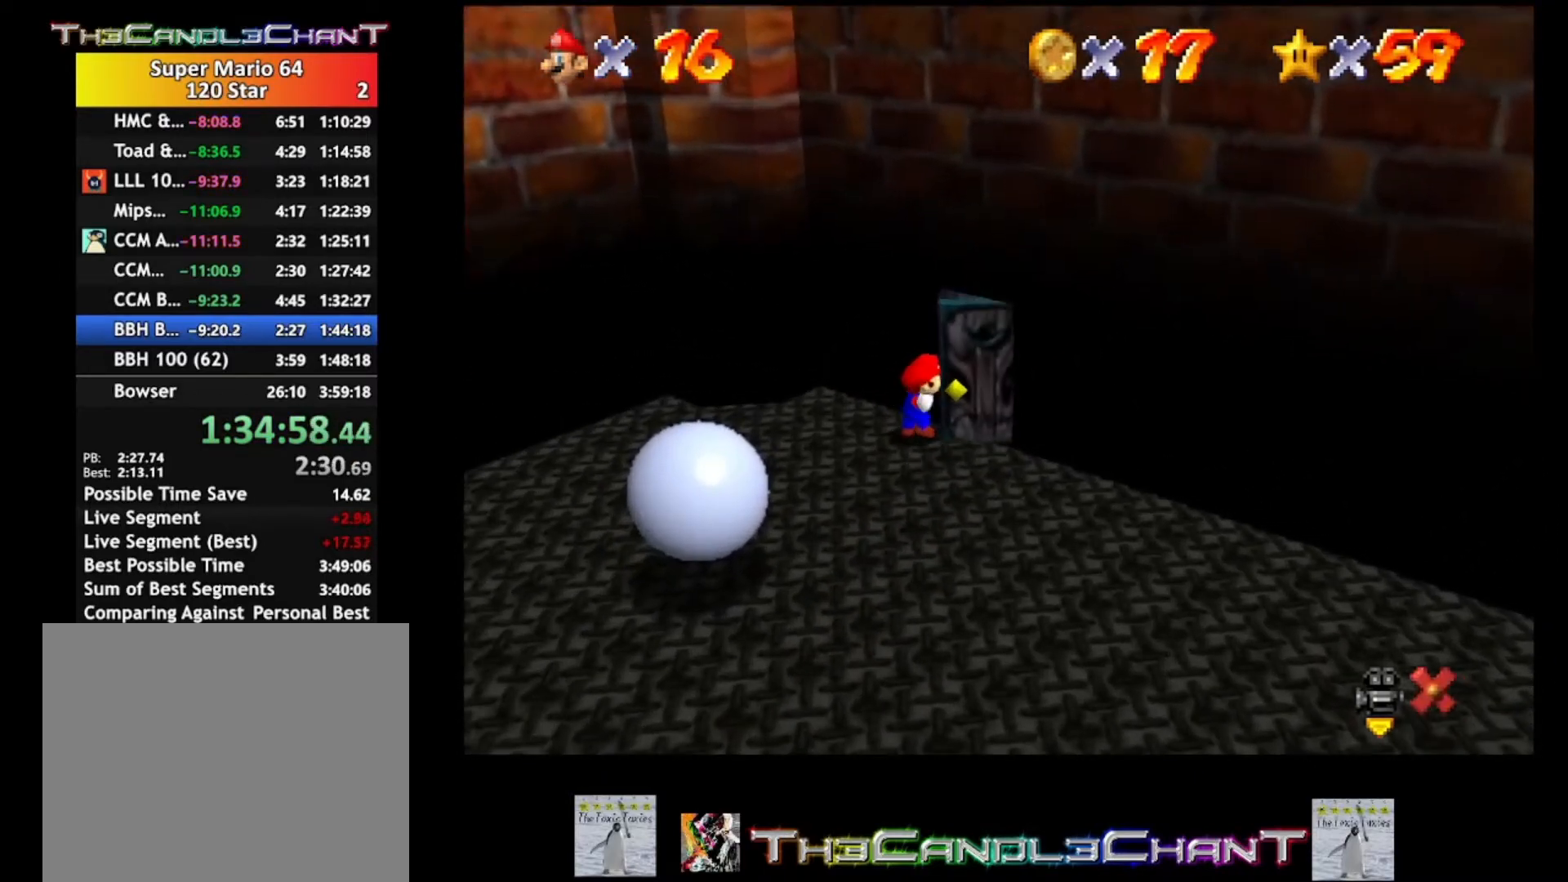
{"buttons": [], "left_stick": "center", "right_stick": "center", "events": [[33, "A", "up"], [100, "A", "down"], [100, "X", "down"], [200, "A", "up"], [200, "X", "up"]]}
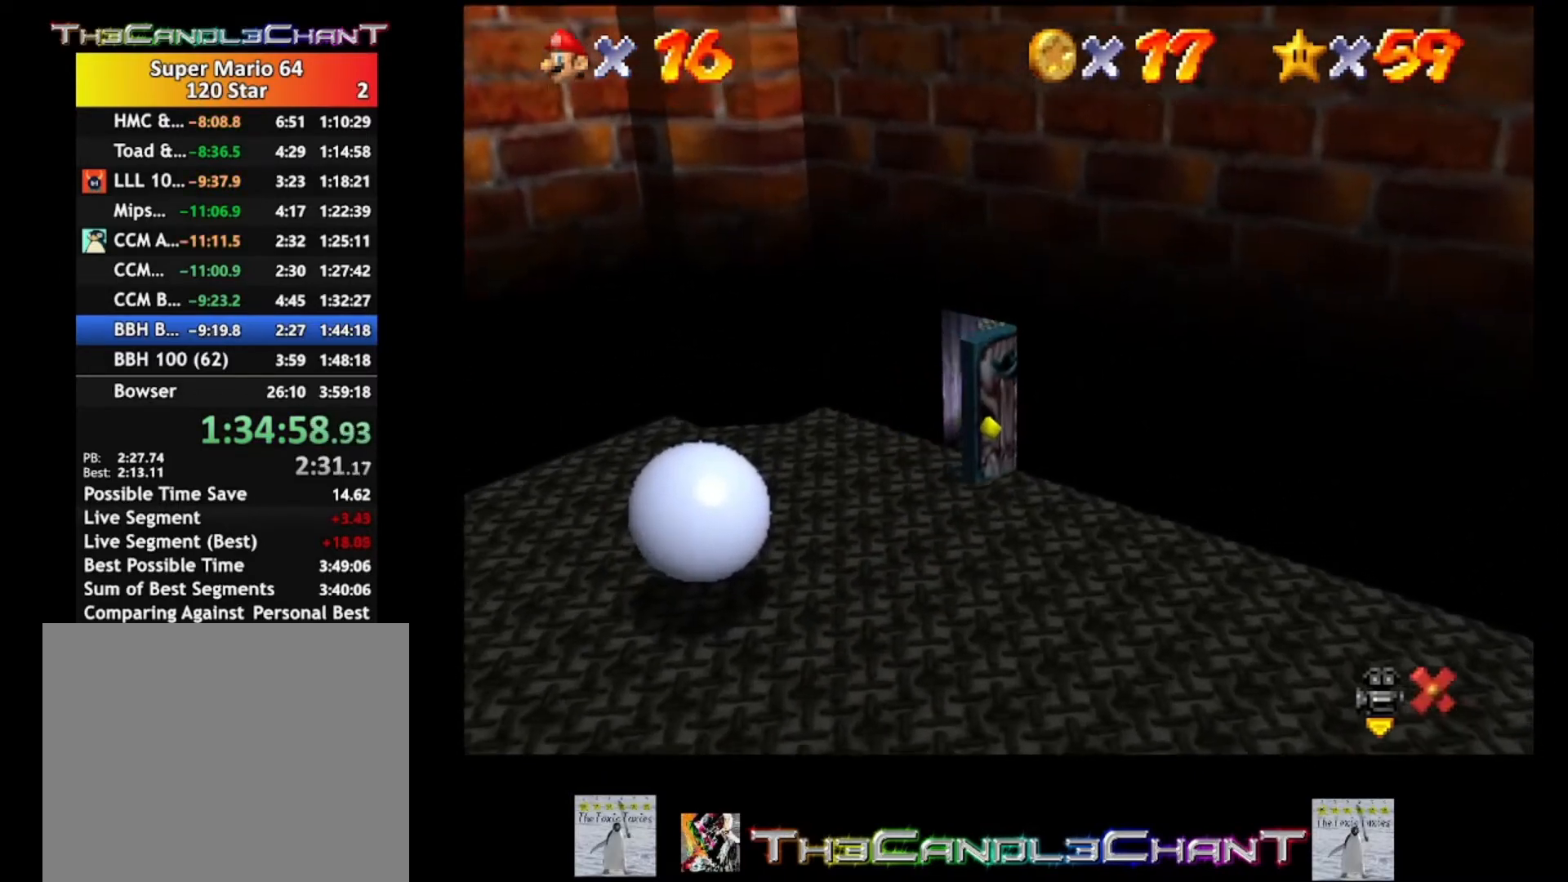
{"buttons": [], "left_stick": "center", "right_stick": "center", "events": []}
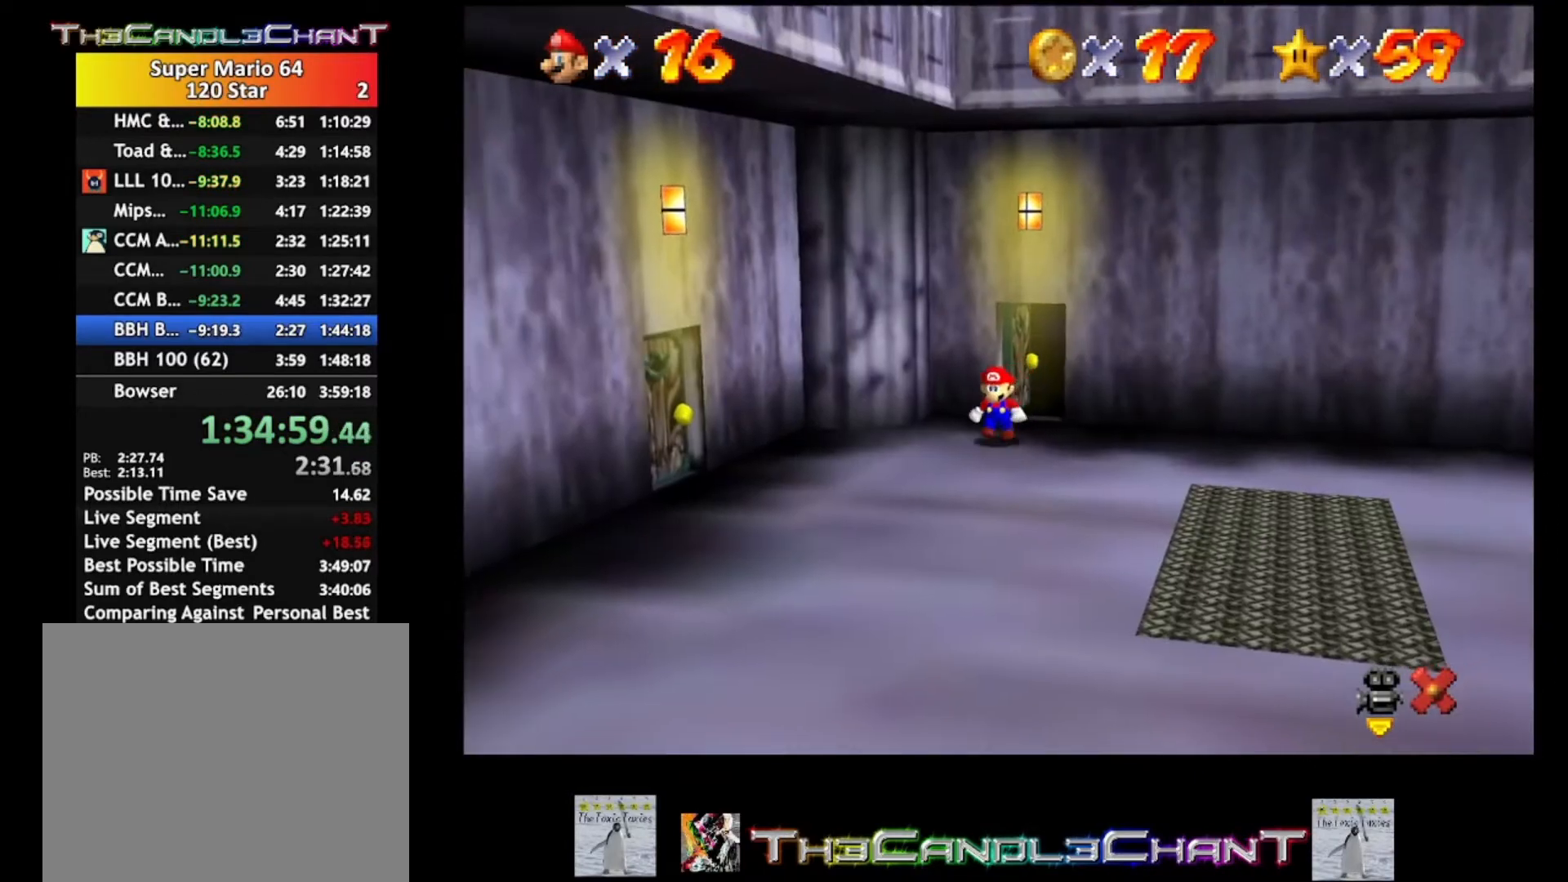
{"buttons": [], "left_stick": "down-left", "right_stick": "center", "events": [[200, "left_stick", "left"], [333, "left_stick", "down-left"]]}
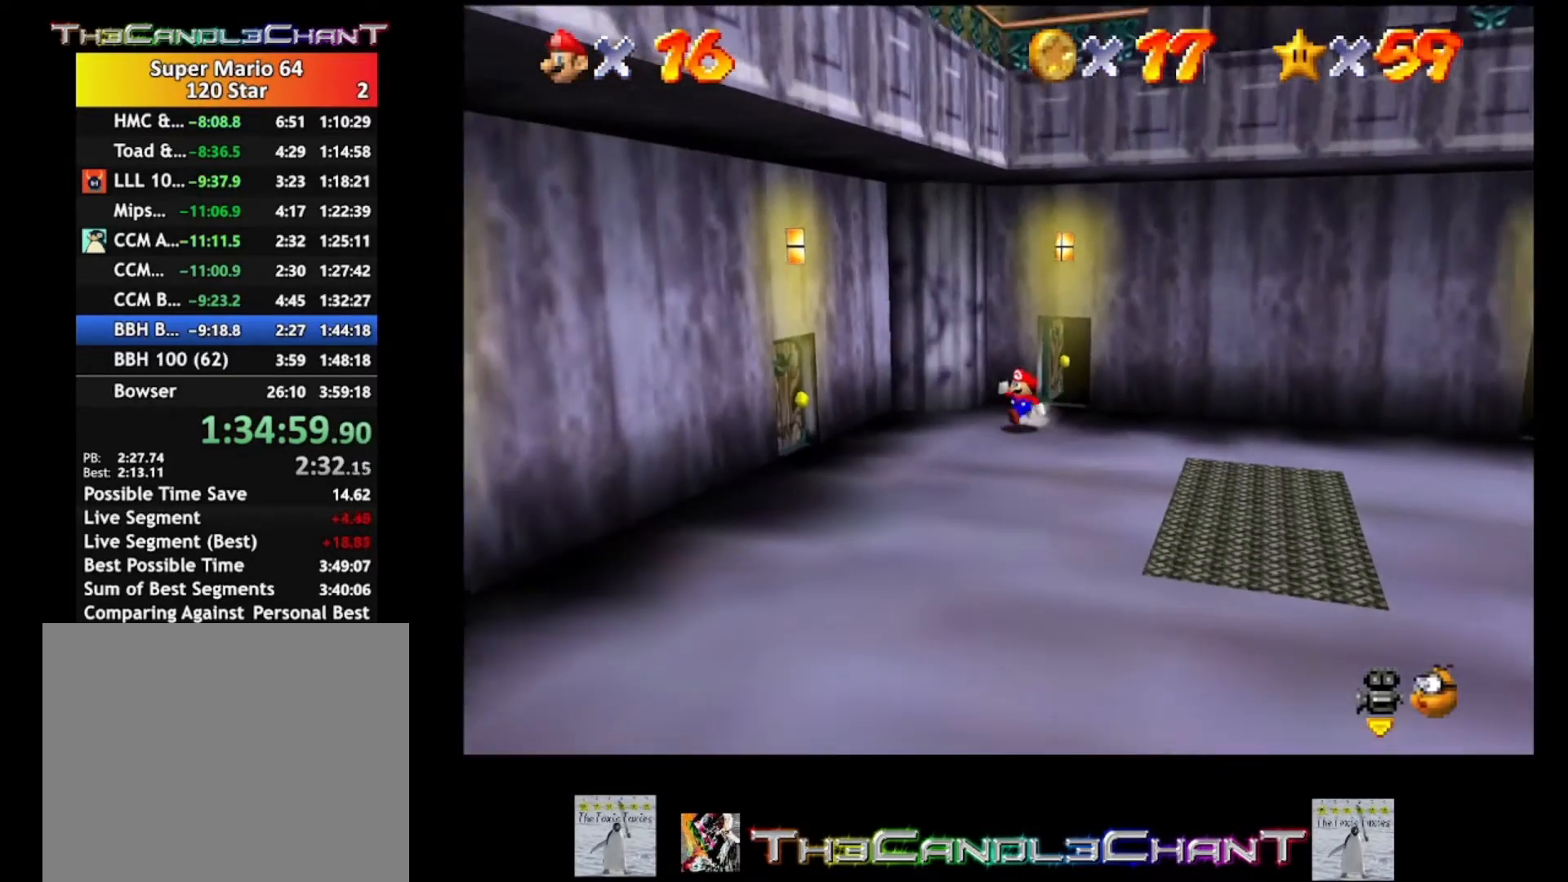
{"buttons": [], "left_stick": "down", "right_stick": "center", "events": [[500, "left_stick", "down"]]}
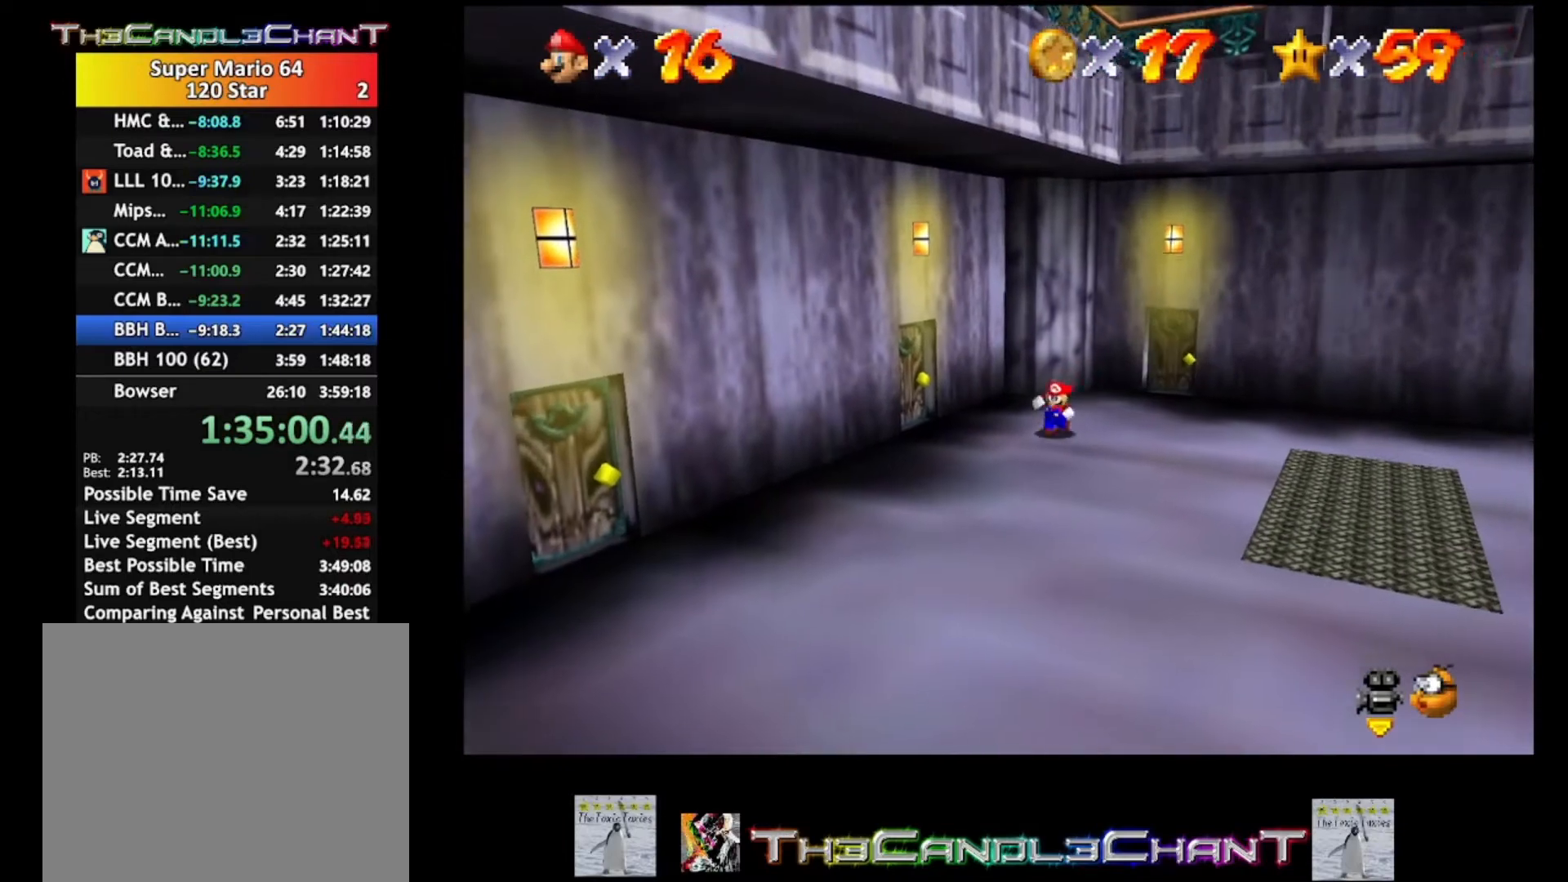
{"buttons": [], "left_stick": "up-left", "right_stick": "center", "events": [[267, "left_stick", "up-left"]]}